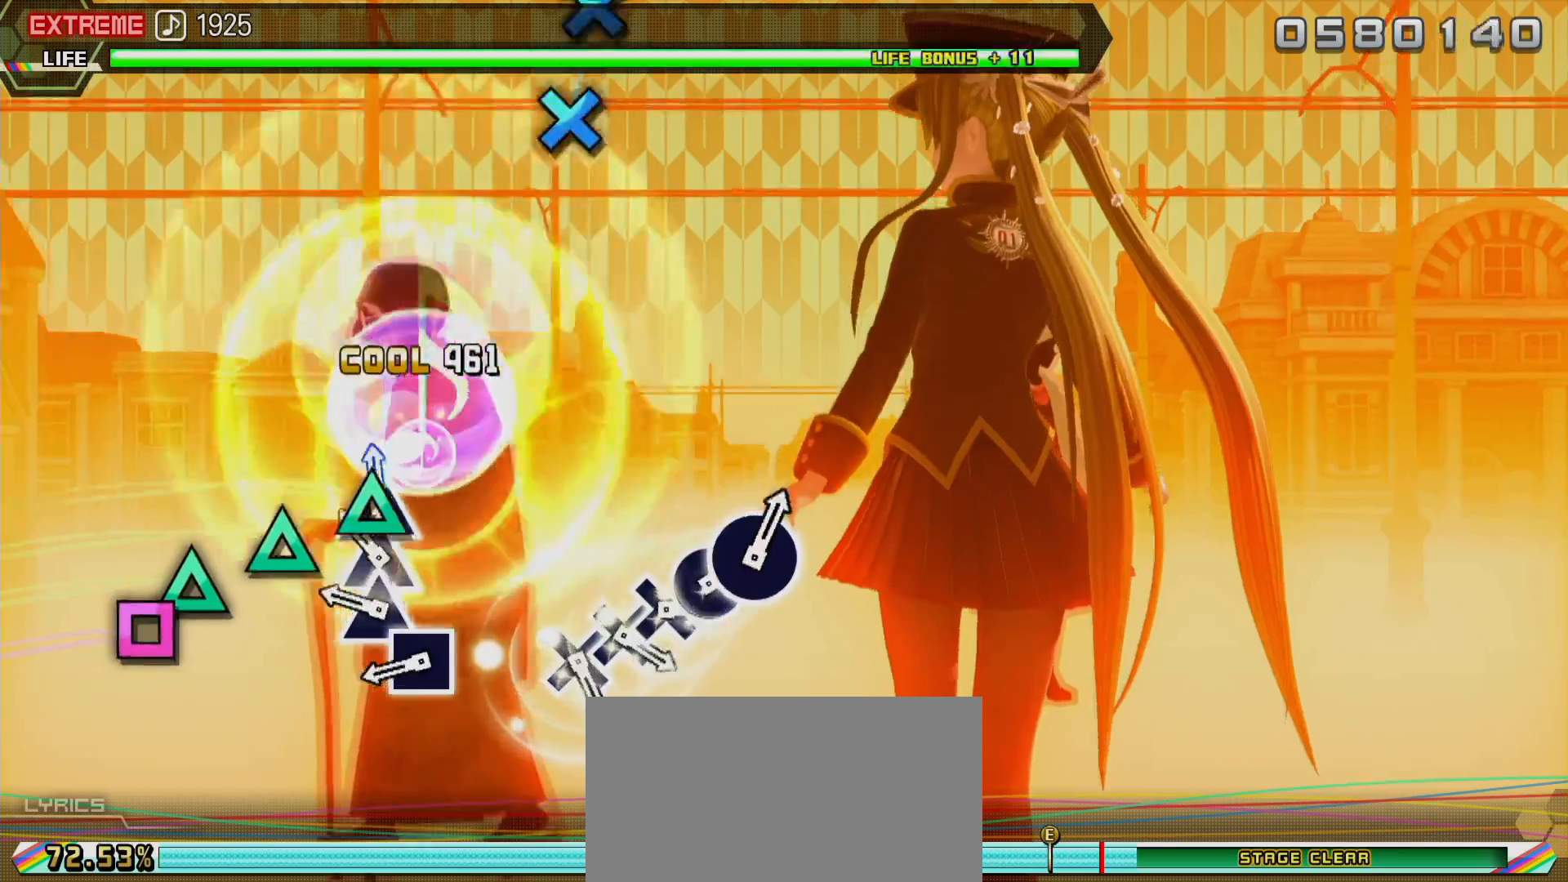
Gameplay with a controller (PlayStation layout); each line is a JSON object with the inputs held at the frame after it. "events" lists button and stick changes between this image and that frame as [ms after this image, input, new state], when the widget could be followed in between. Not read: L3 R3.
{"buttons": ["L2"], "left_stick": "center", "right_stick": "center", "events": [[50, "TRIANGLE", "up"], [133, "TRIANGLE", "down"], [217, "TRIANGLE", "up"], [267, "TRIANGLE", "down"], [333, "TRIANGLE", "up"], [383, "SQUARE", "down"], [483, "SQUARE", "up"]]}
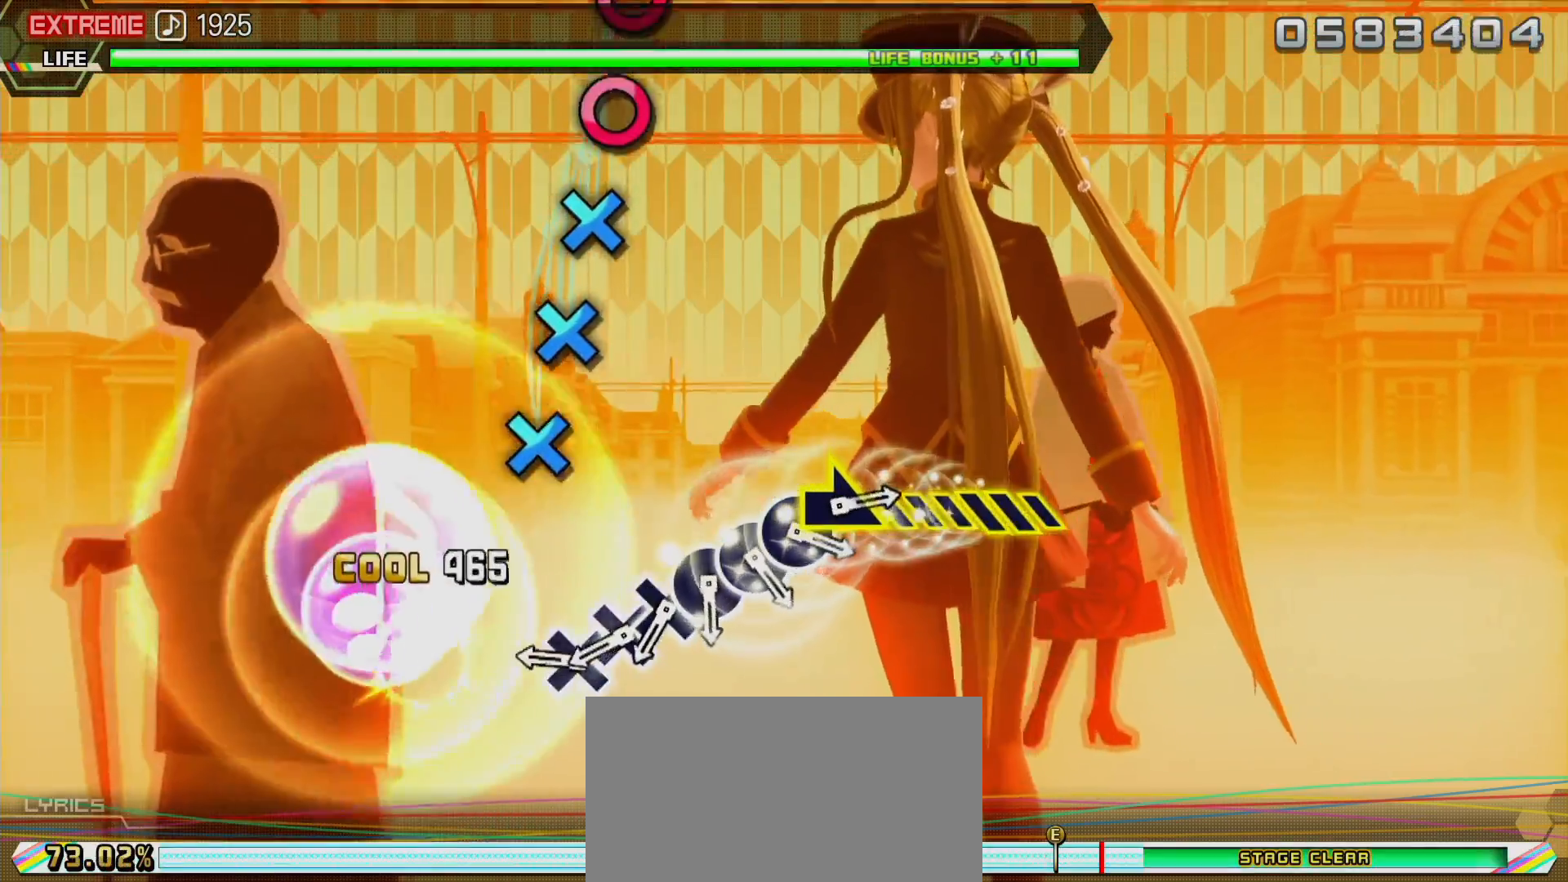
{"buttons": ["CROSS", "L2"], "left_stick": "center", "right_stick": "center", "events": [[283, "CROSS", "down"], [367, "CROSS", "up"], [450, "CROSS", "down"]]}
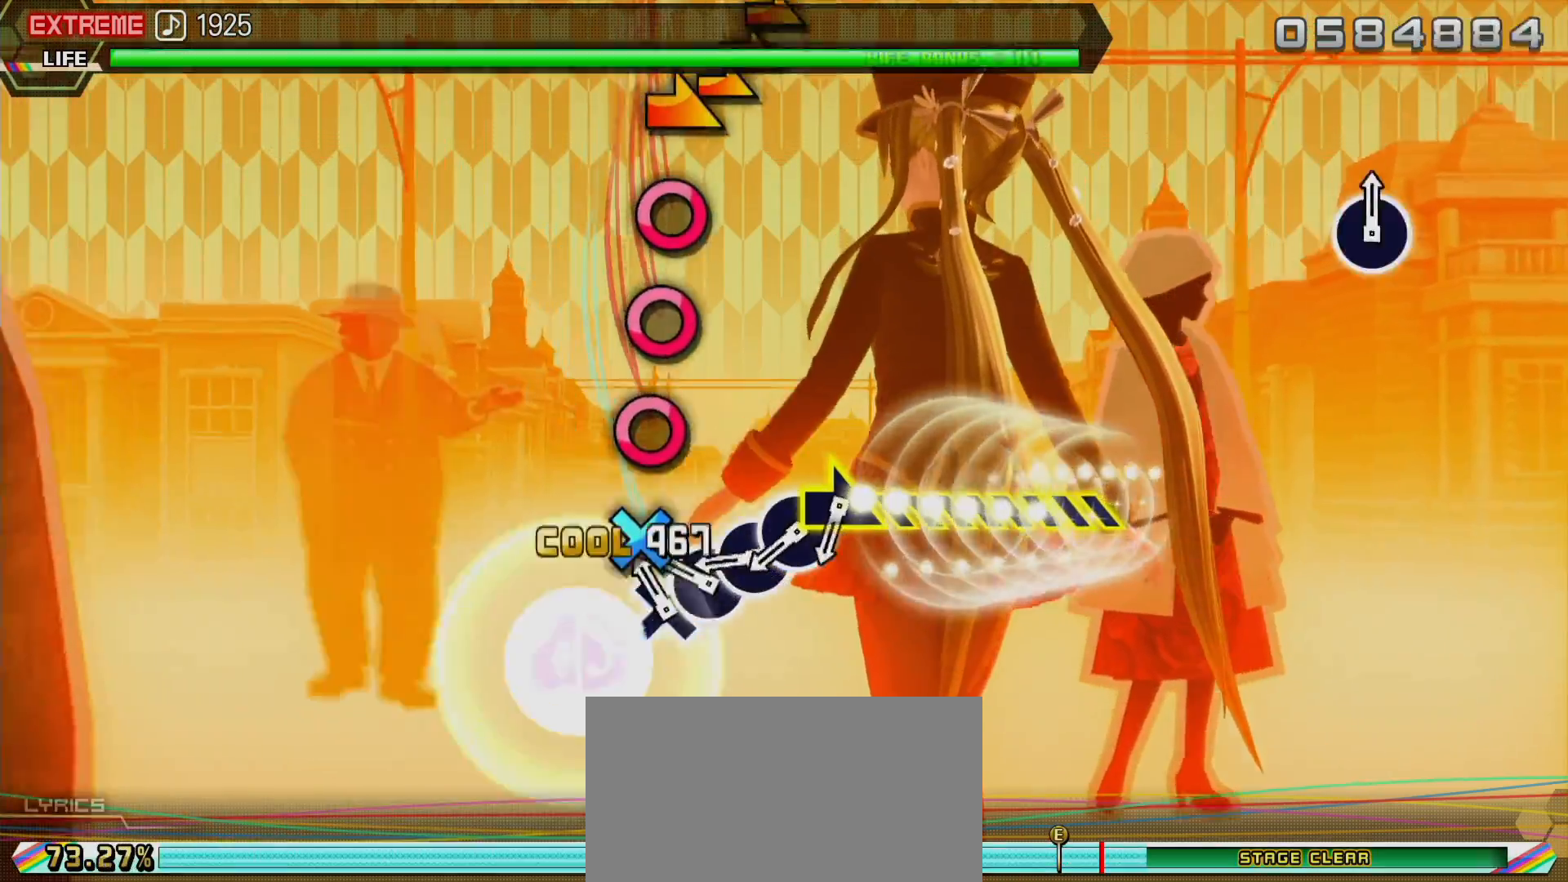
{"buttons": ["CIRCLE", "L2"], "left_stick": "center", "right_stick": "center", "events": [[17, "CROSS", "up"], [67, "CROSS", "down"], [167, "CROSS", "up"], [217, "CIRCLE", "down"], [283, "CIRCLE", "up"], [383, "CIRCLE", "down"], [450, "CIRCLE", "up"], [500, "CIRCLE", "down"]]}
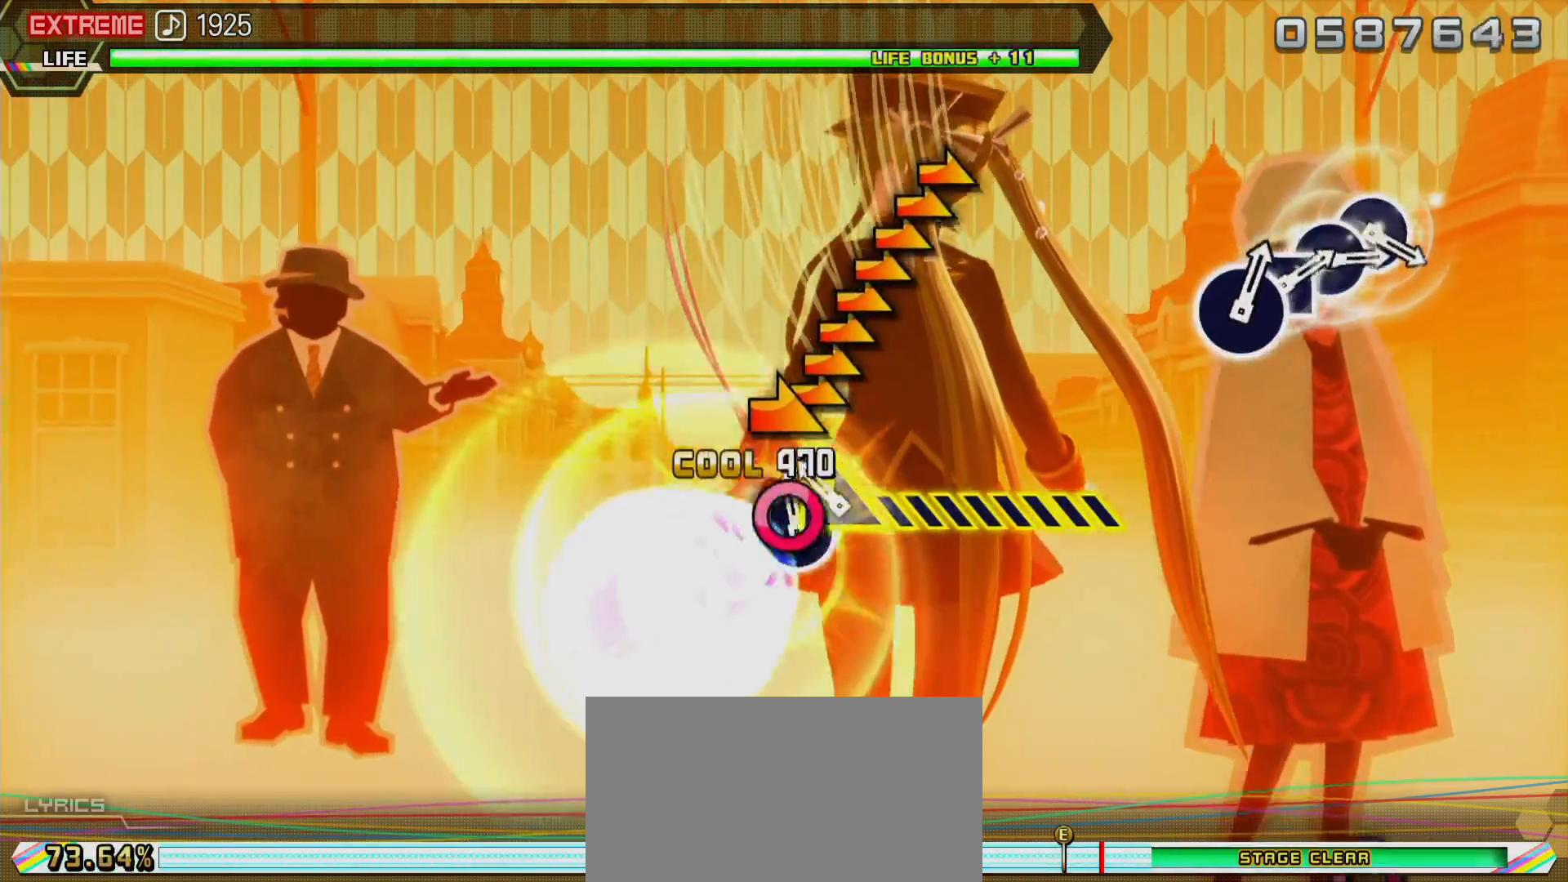
{"buttons": ["L2"], "left_stick": "right", "right_stick": "center", "events": [[100, "CIRCLE", "up"], [133, "left_stick", "right"]]}
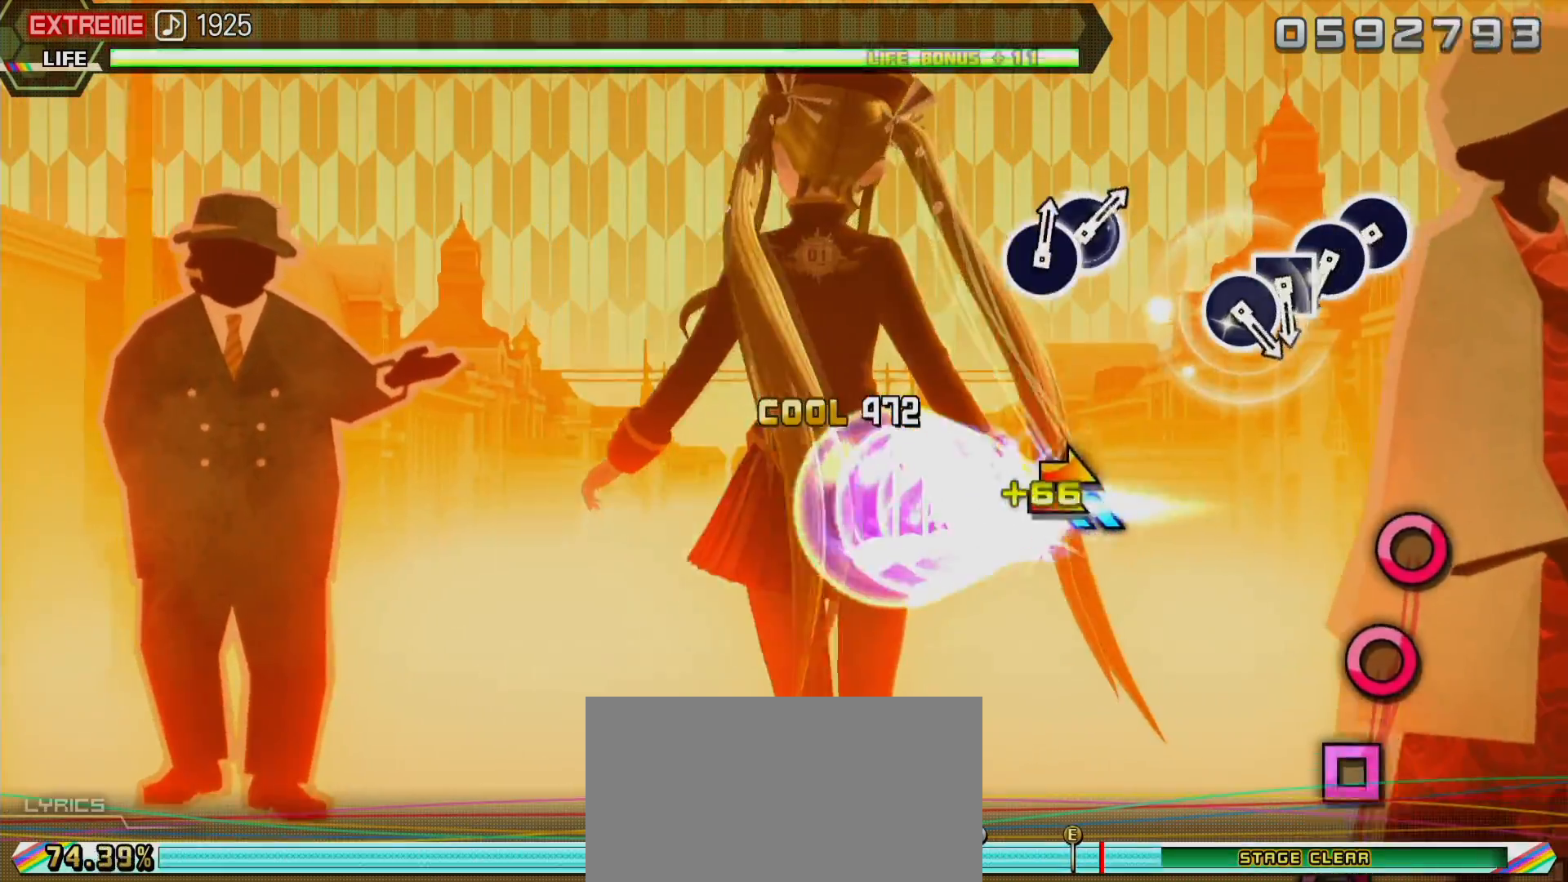
{"buttons": ["CIRCLE", "L2"], "left_stick": "center", "right_stick": "center", "events": [[200, "left_stick", "center"], [467, "CIRCLE", "down"]]}
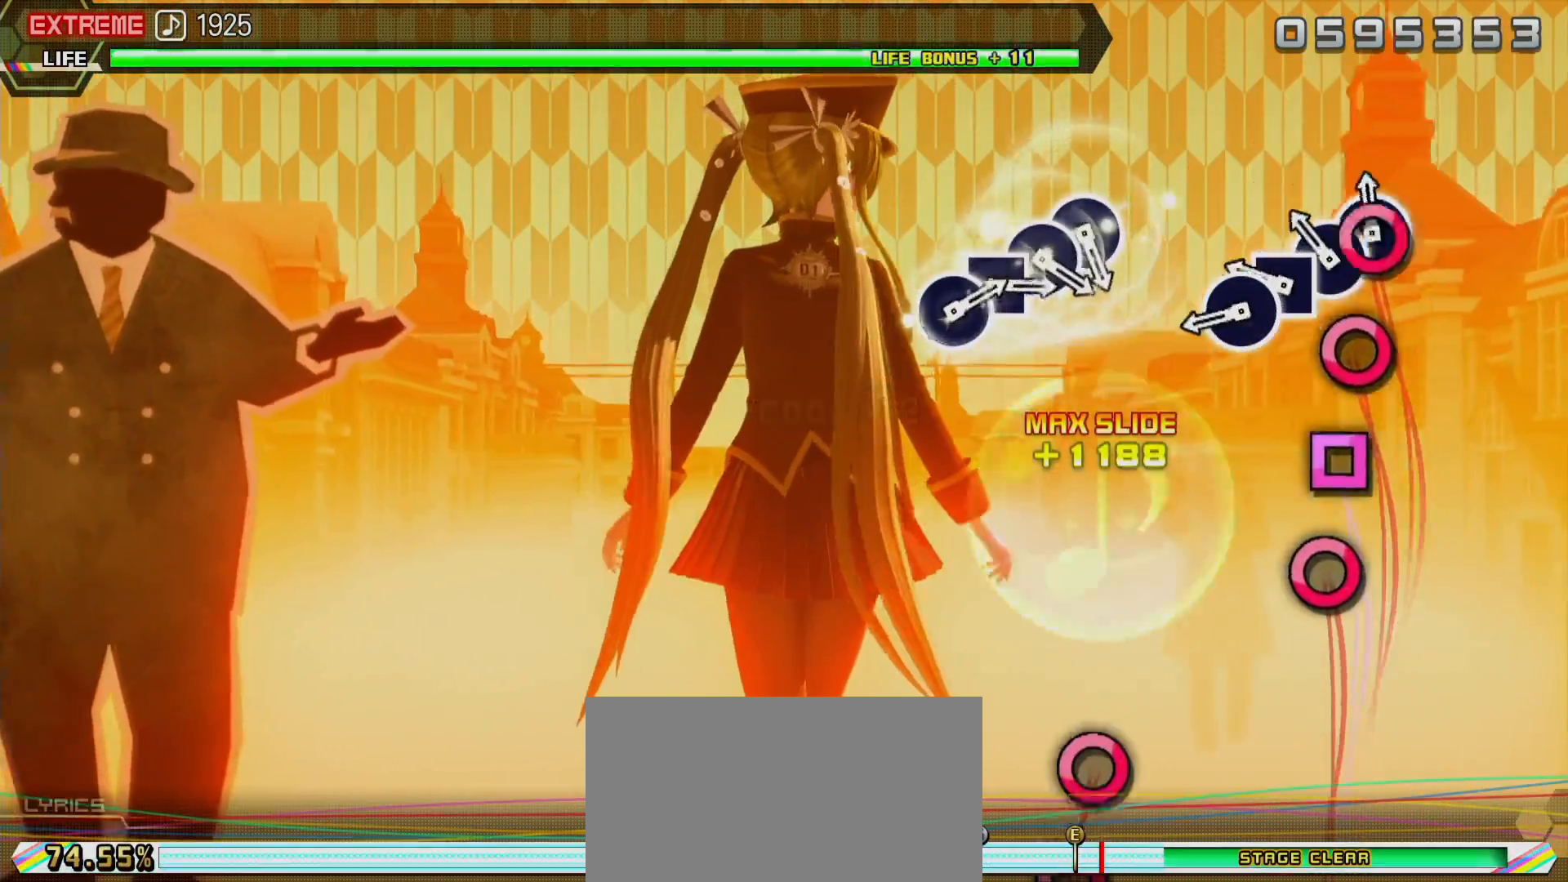
{"buttons": ["L2"], "left_stick": "center", "right_stick": "center", "events": [[50, "CIRCLE", "up"], [117, "CIRCLE", "down"], [200, "CIRCLE", "up"], [283, "SQUARE", "down"], [317, "SQUARE", "up"], [400, "CIRCLE", "down"], [483, "CIRCLE", "up"]]}
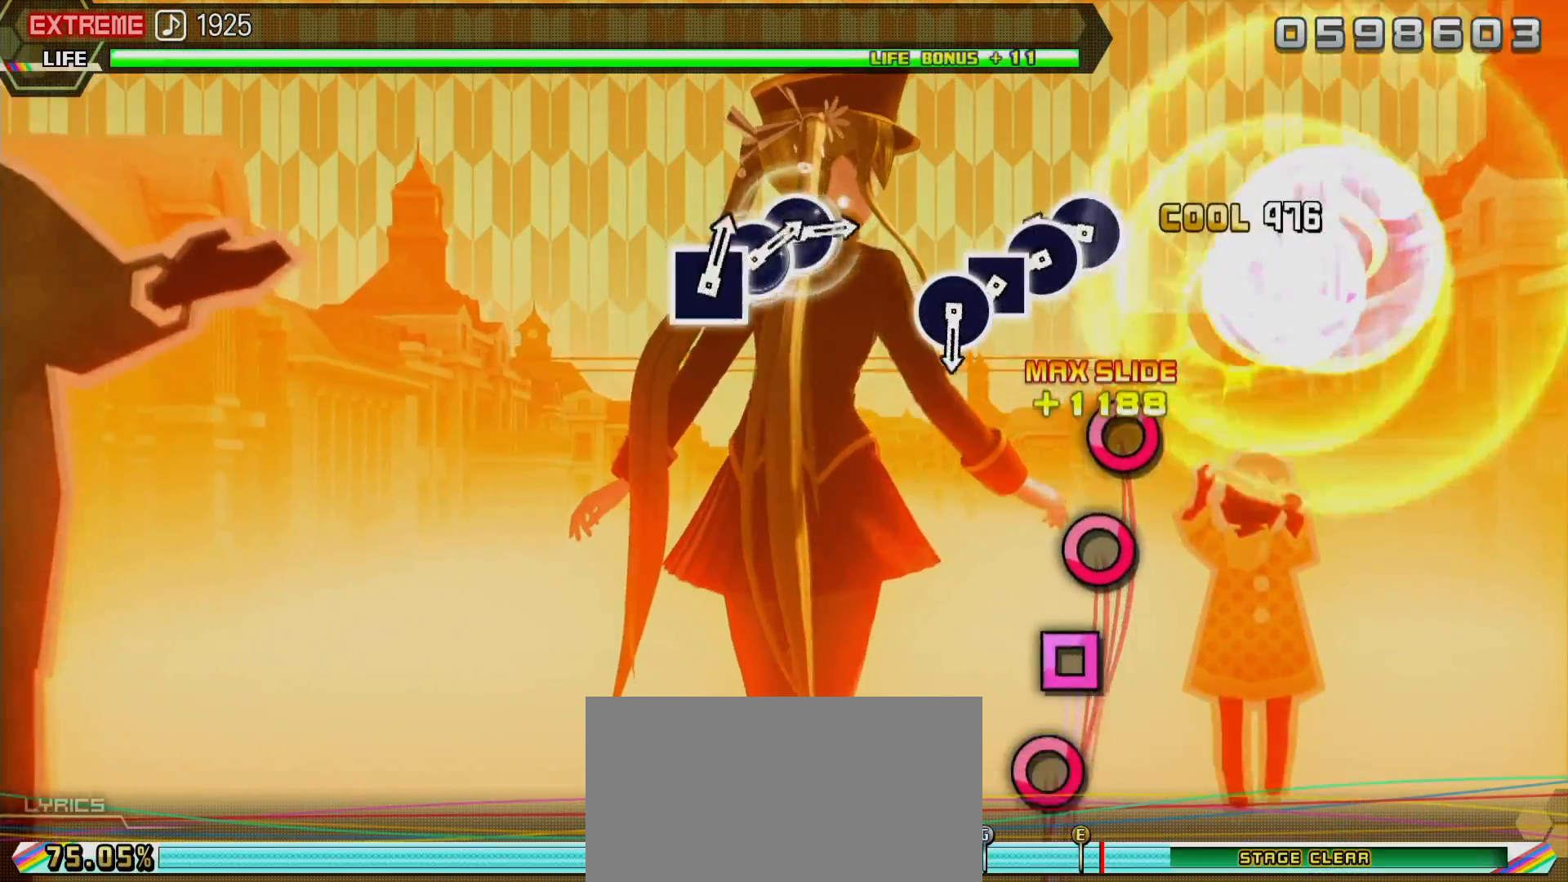
{"buttons": ["CIRCLE", "L2"], "left_stick": "center", "right_stick": "center", "events": [[300, "CIRCLE", "down"], [400, "CIRCLE", "up"], [467, "CIRCLE", "down"]]}
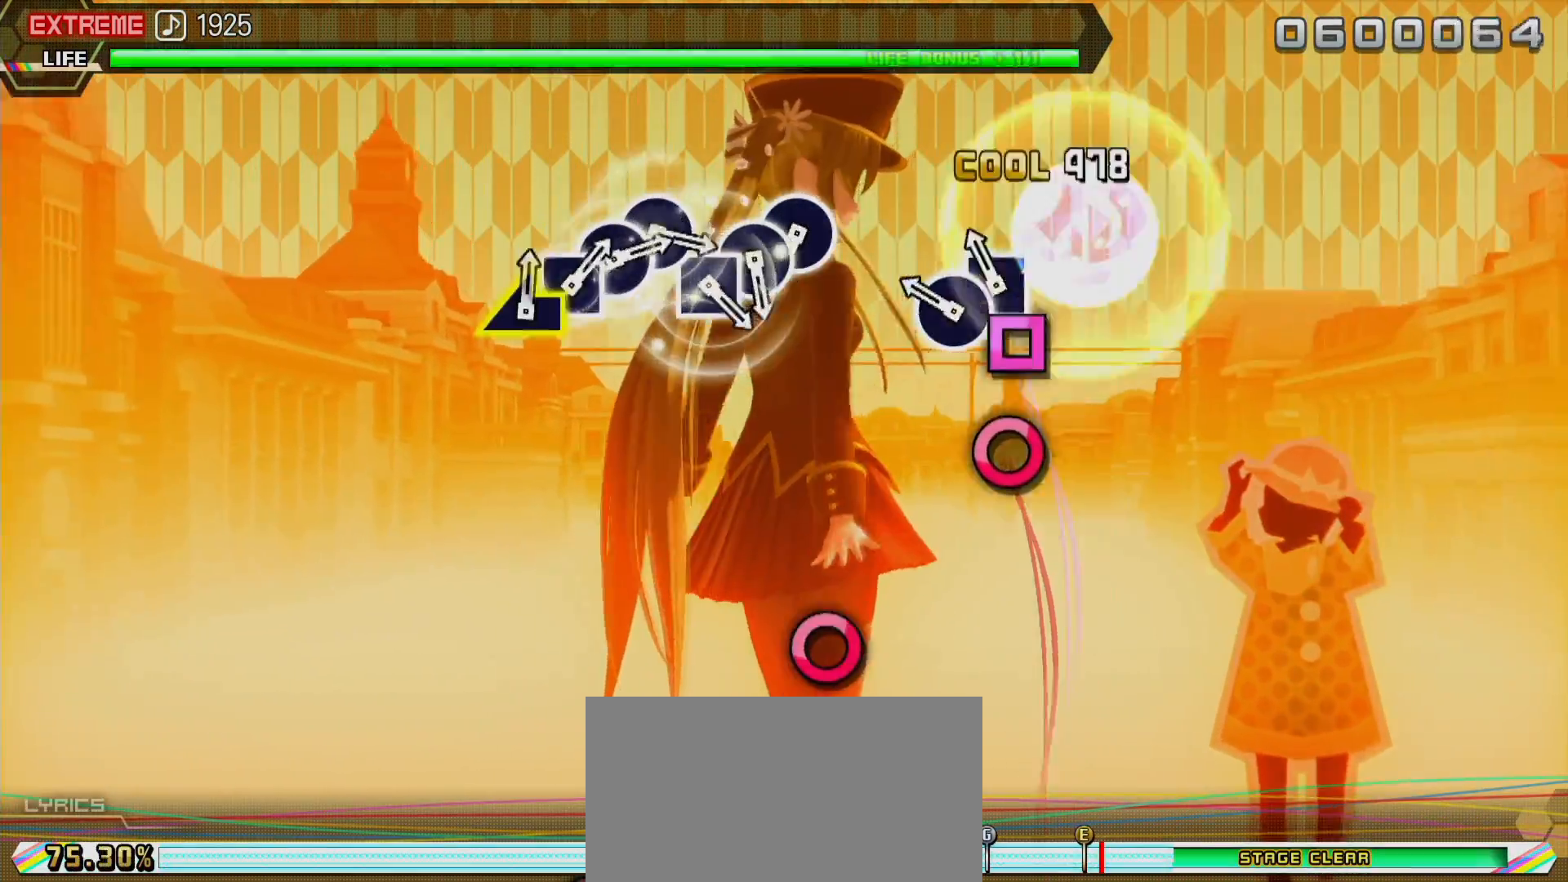
{"buttons": ["L2"], "left_stick": "center", "right_stick": "center", "events": [[33, "CIRCLE", "up"], [83, "SQUARE", "down"], [133, "SQUARE", "up"], [200, "CIRCLE", "down"], [300, "CIRCLE", "up"]]}
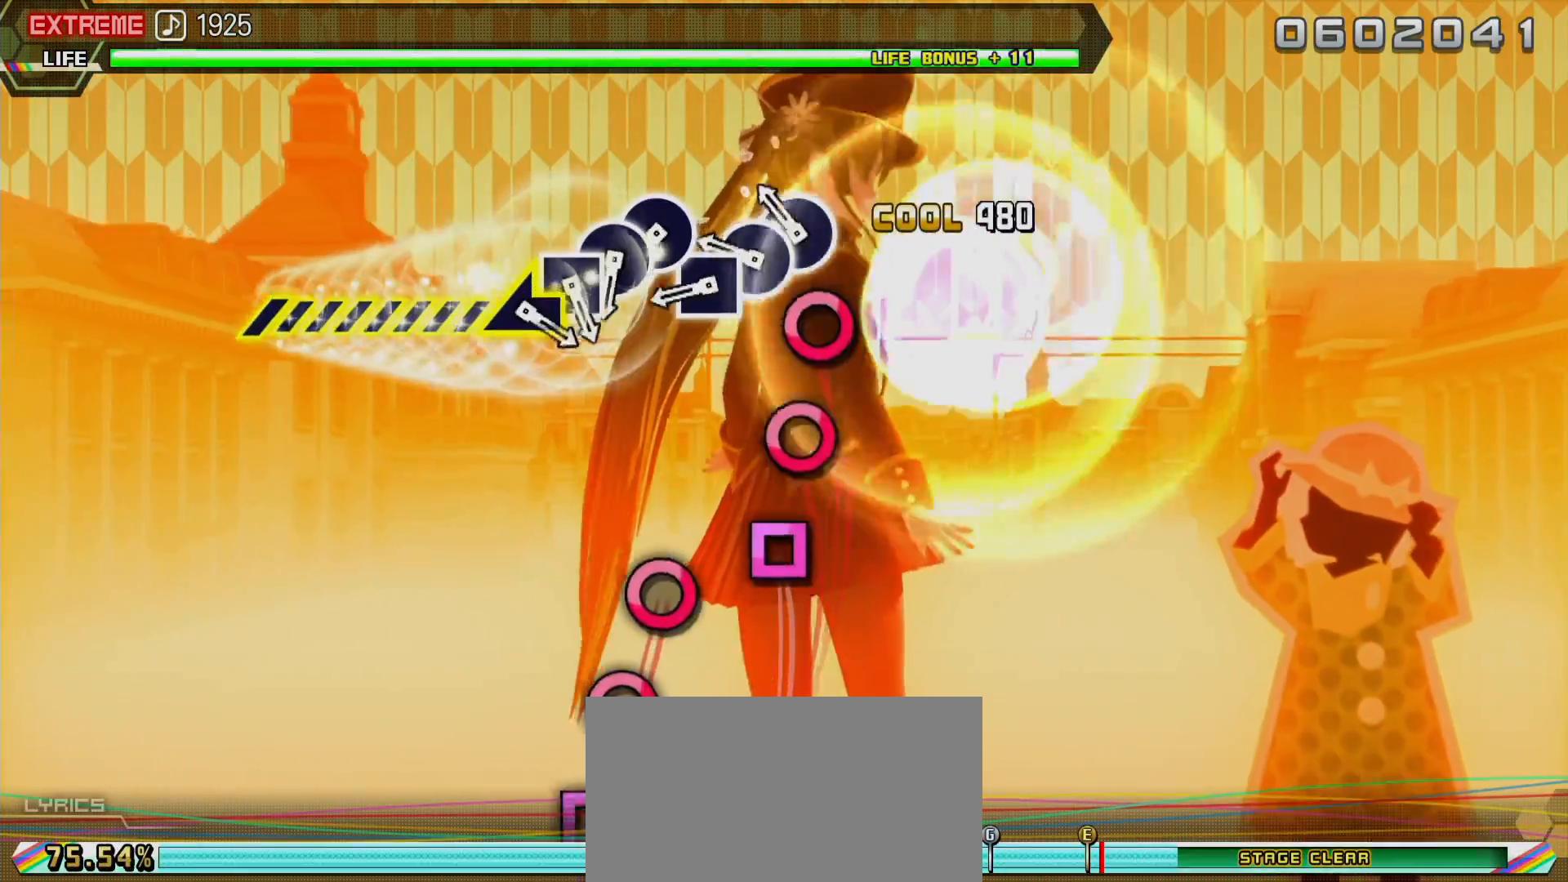
{"buttons": ["L2"], "left_stick": "center", "right_stick": "center", "events": [[100, "CIRCLE", "down"], [167, "CIRCLE", "up"], [250, "CIRCLE", "down"], [333, "CIRCLE", "up"], [400, "SQUARE", "down"], [467, "SQUARE", "up"]]}
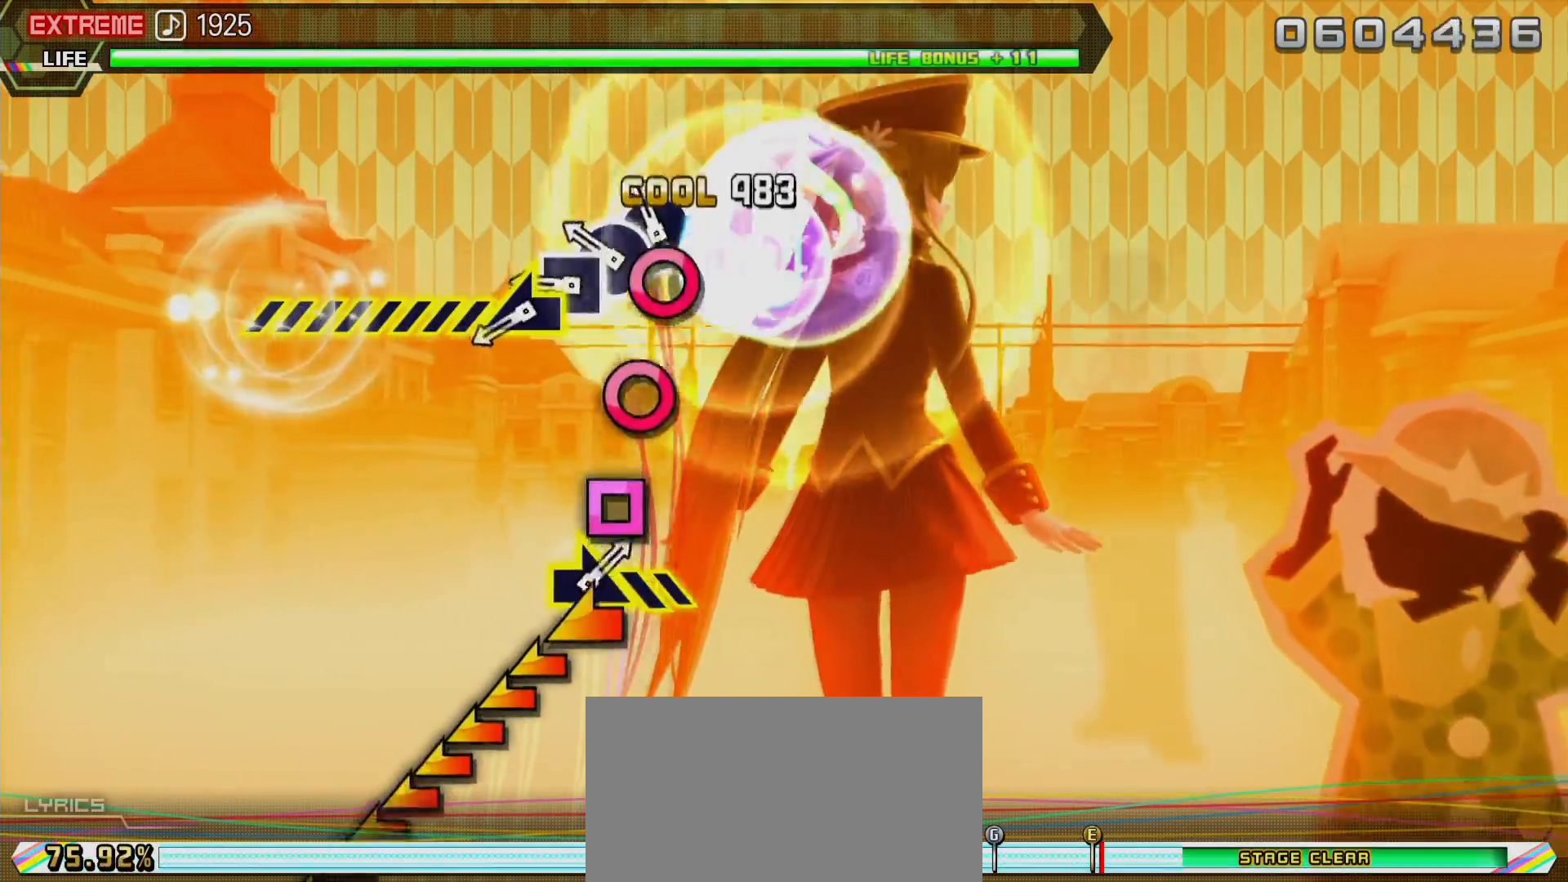
{"buttons": ["L2"], "left_stick": "left", "right_stick": "center", "events": [[67, "CIRCLE", "down"], [133, "CIRCLE", "up"], [200, "CIRCLE", "down"], [250, "CIRCLE", "up"], [317, "SQUARE", "down"], [417, "SQUARE", "up"], [450, "left_stick", "left"]]}
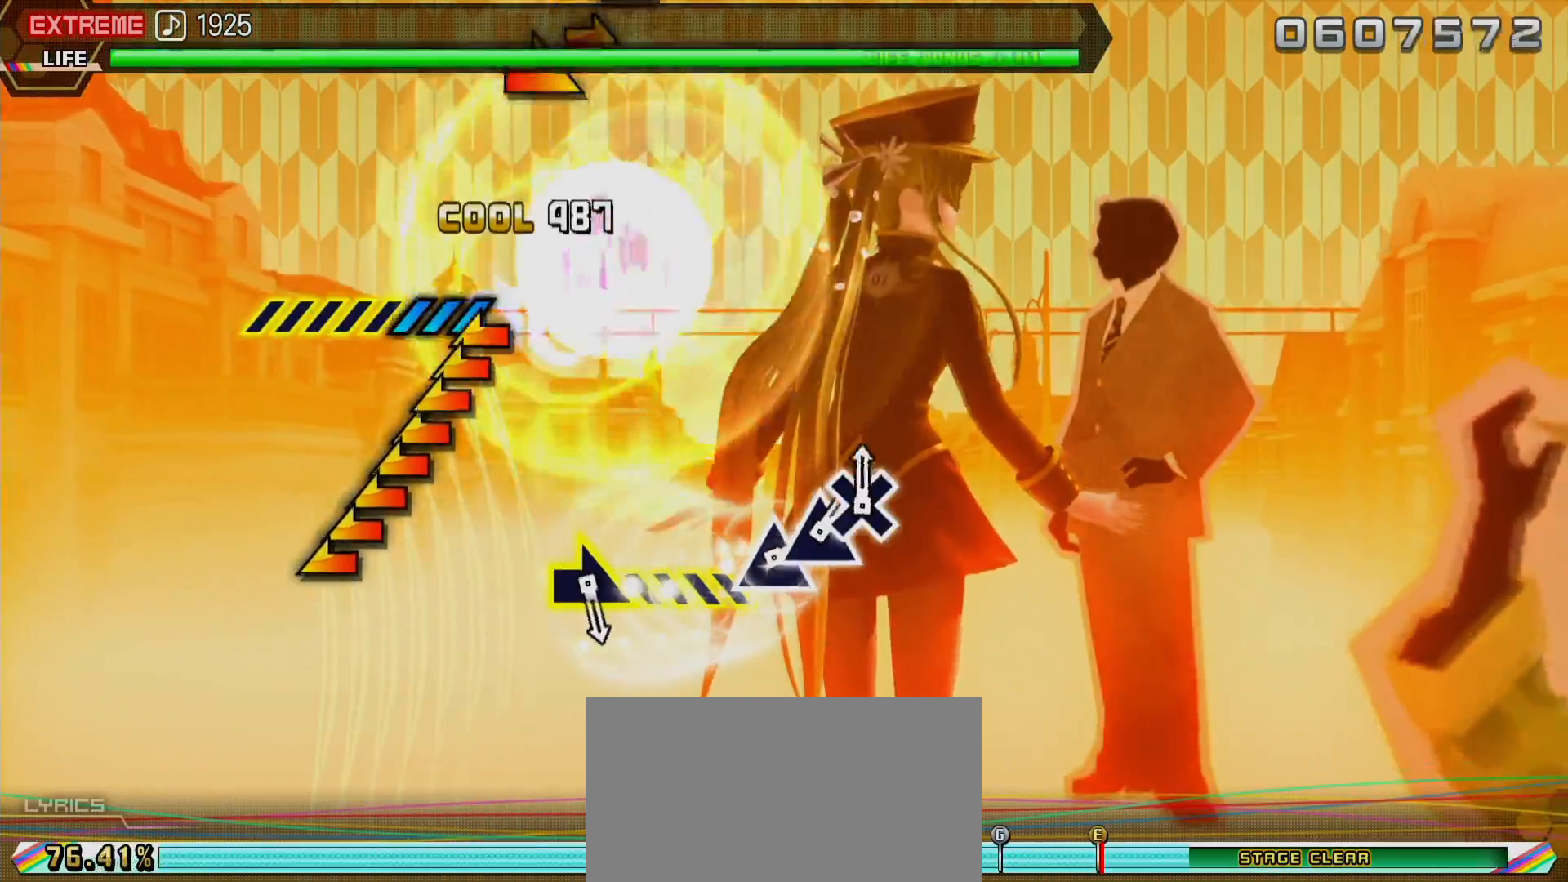
{"buttons": ["L2"], "left_stick": "center", "right_stick": "center", "events": [[500, "left_stick", "center"]]}
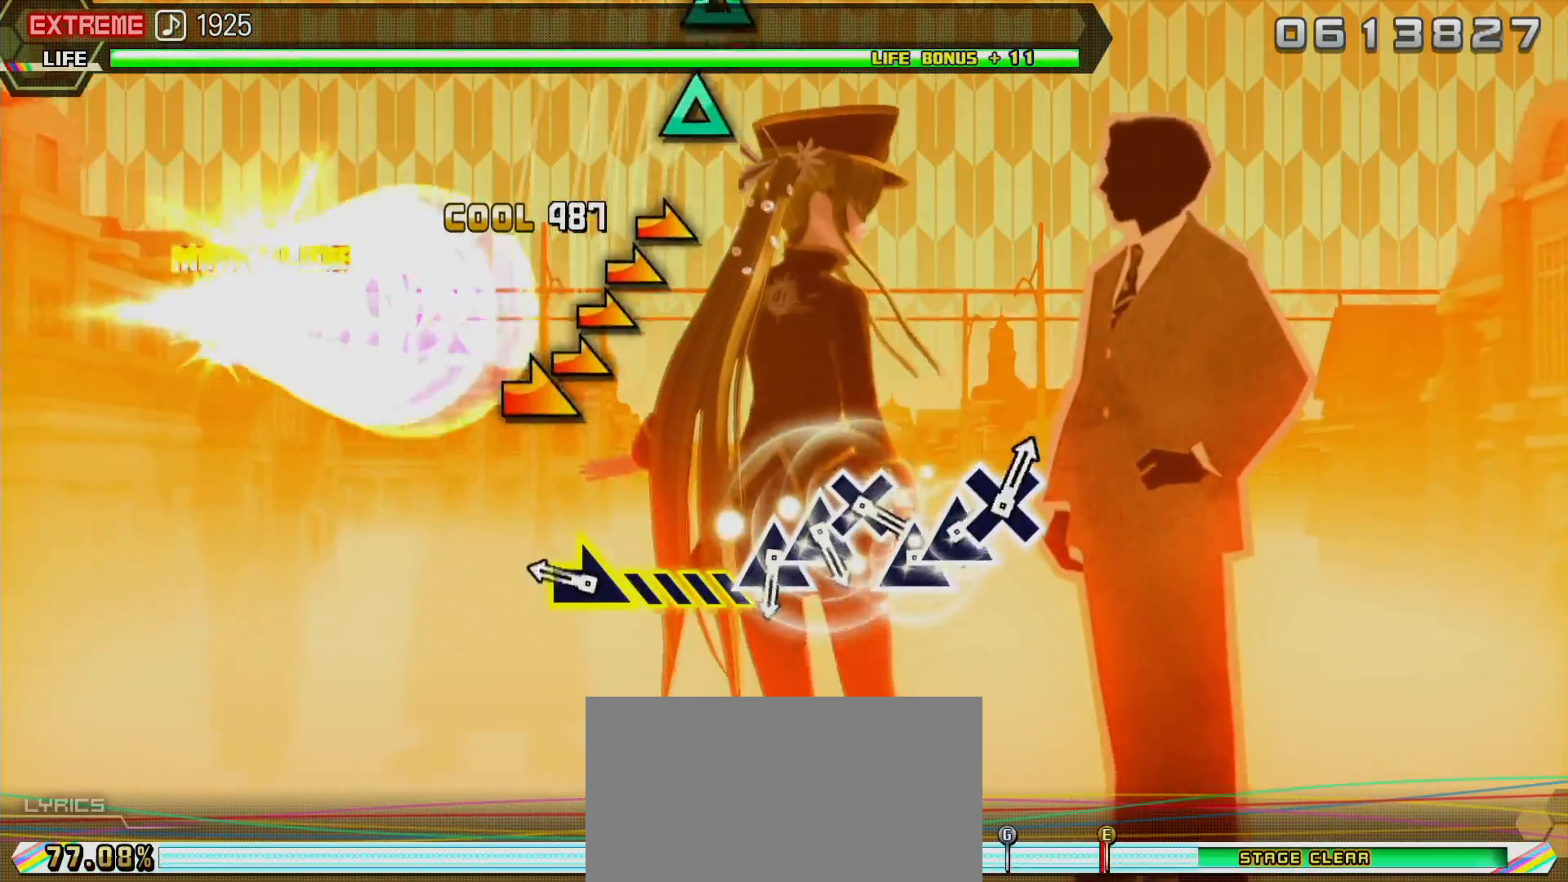
{"buttons": ["L2"], "left_stick": "right", "right_stick": "center", "events": [[250, "left_stick", "right"]]}
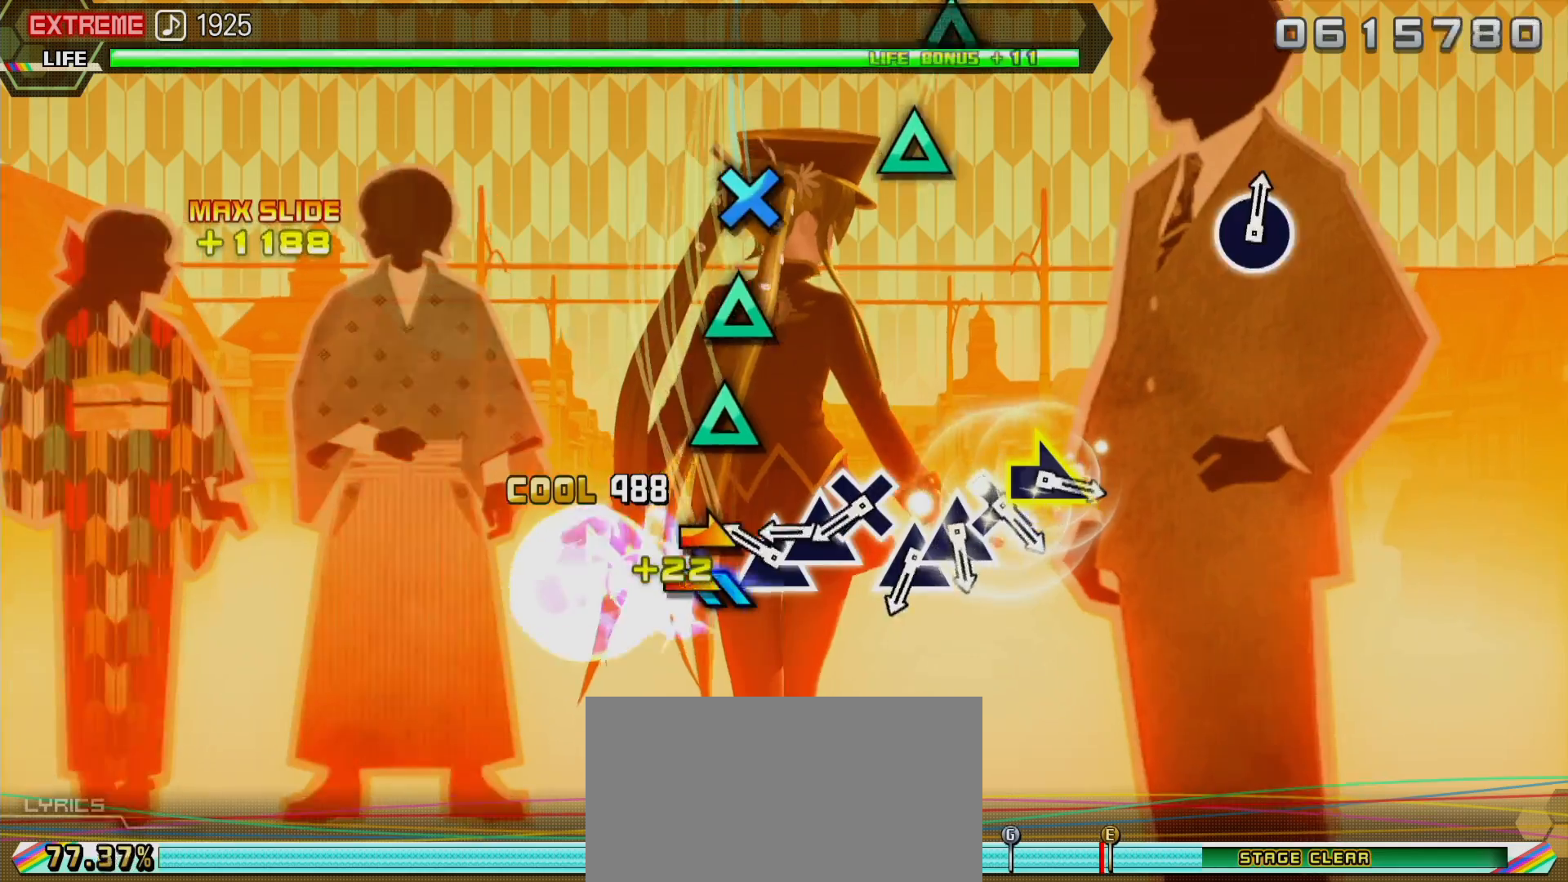
{"buttons": ["CROSS", "L2"], "left_stick": "center", "right_stick": "center", "events": [[83, "left_stick", "center"], [183, "TRIANGLE", "down"], [250, "TRIANGLE", "up"], [333, "TRIANGLE", "down"], [400, "TRIANGLE", "up"], [467, "CROSS", "down"]]}
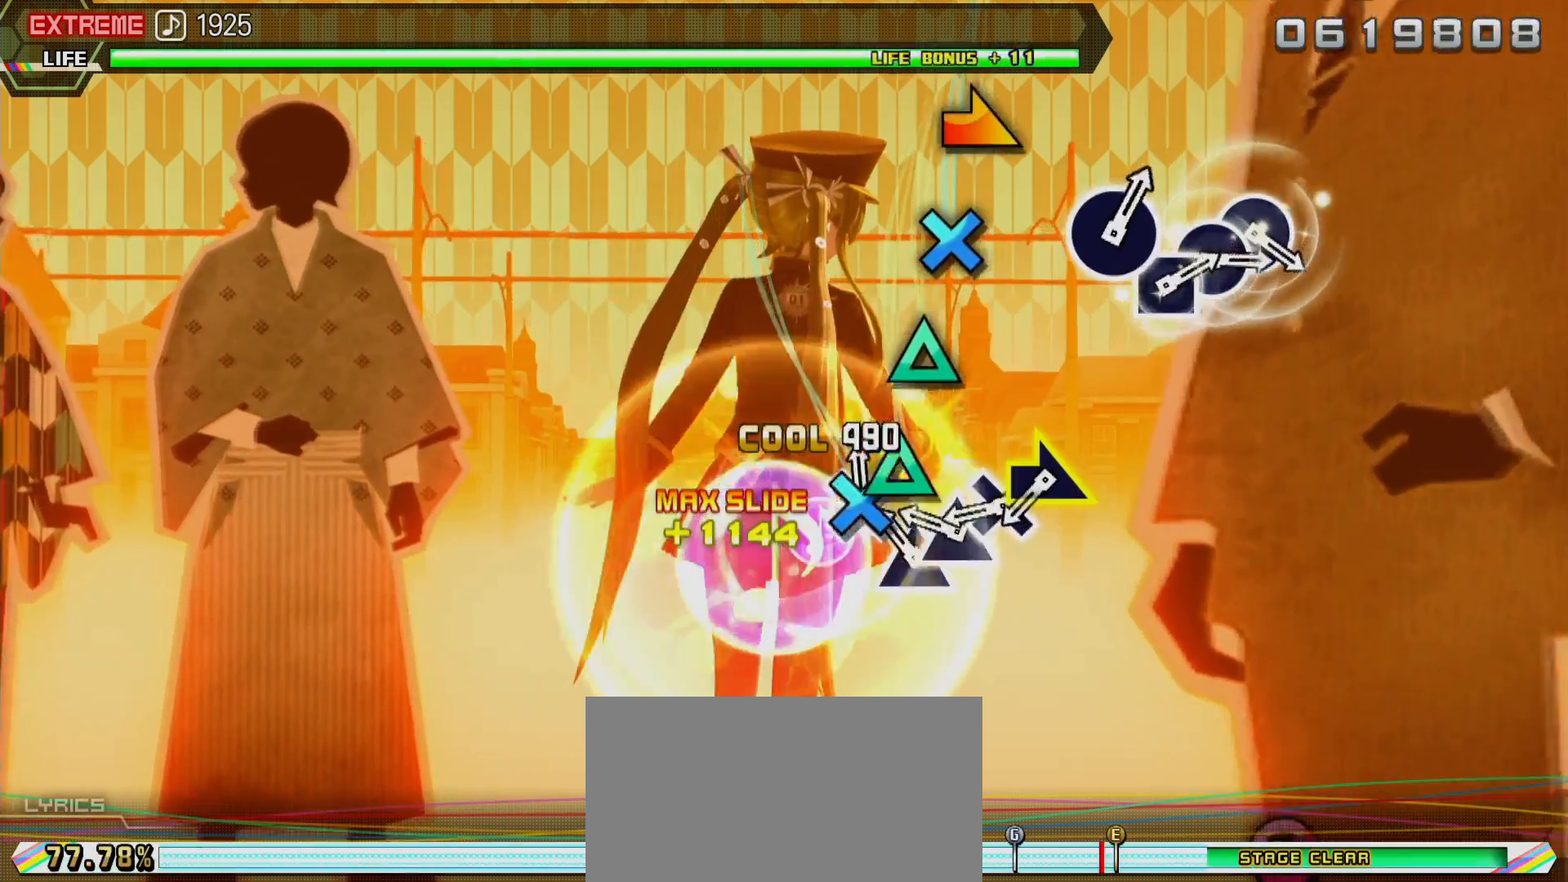
{"buttons": ["L2"], "left_stick": "center", "right_stick": "center", "events": [[50, "CROSS", "up"], [117, "TRIANGLE", "down"], [183, "TRIANGLE", "up"], [217, "TRIANGLE", "down"], [317, "TRIANGLE", "up"], [367, "CROSS", "down"], [467, "CROSS", "up"]]}
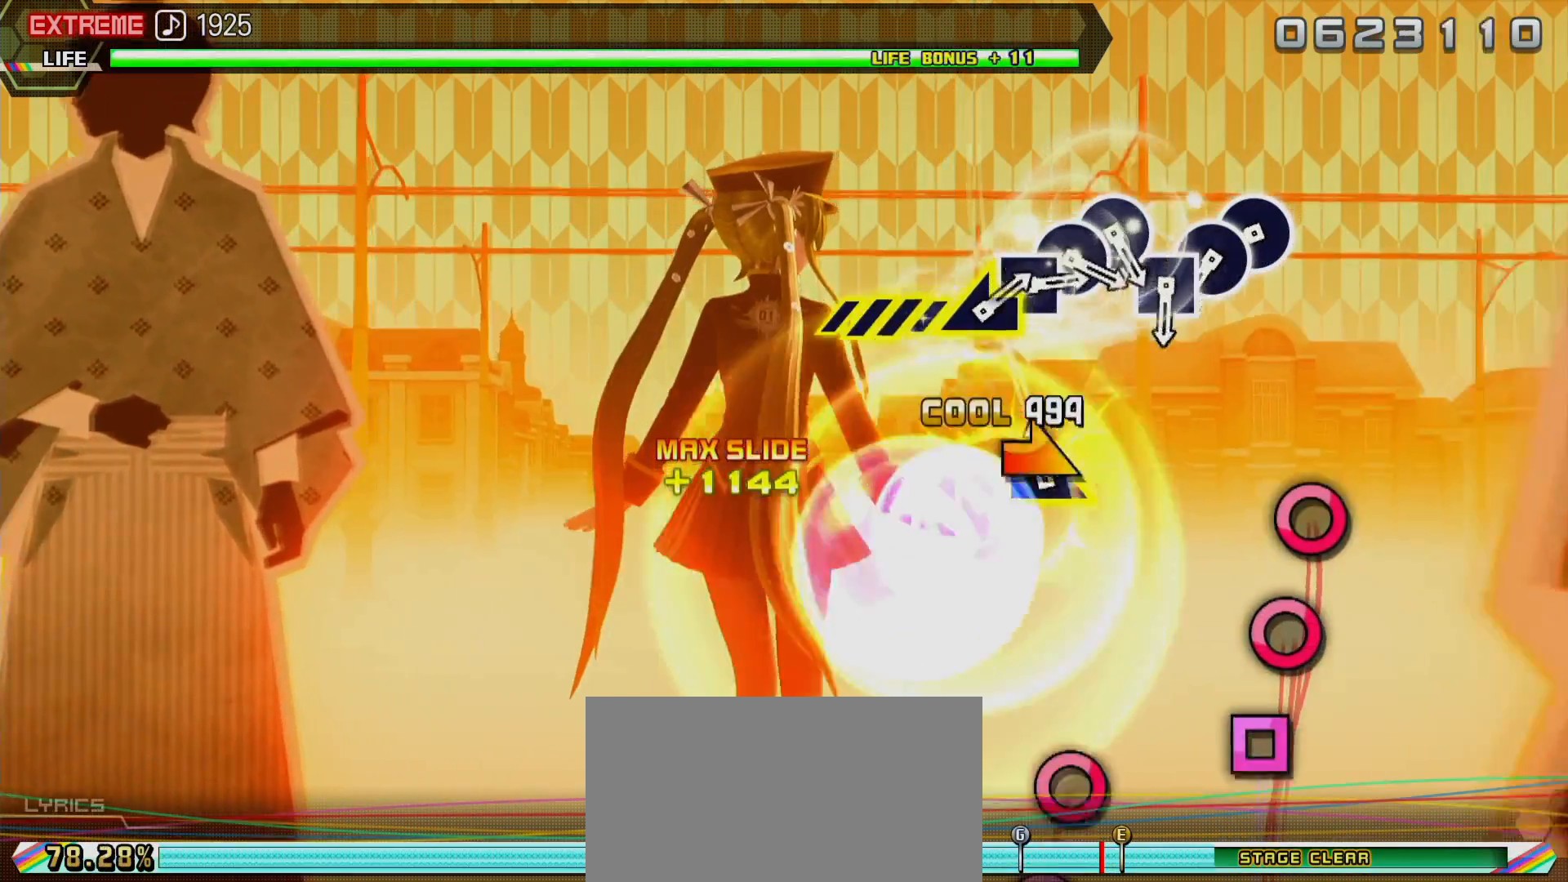
{"buttons": ["L2"], "left_stick": "center", "right_stick": "center", "events": [[17, "left_stick", "right"], [133, "left_stick", "center"], [417, "CIRCLE", "down"], [500, "CIRCLE", "up"]]}
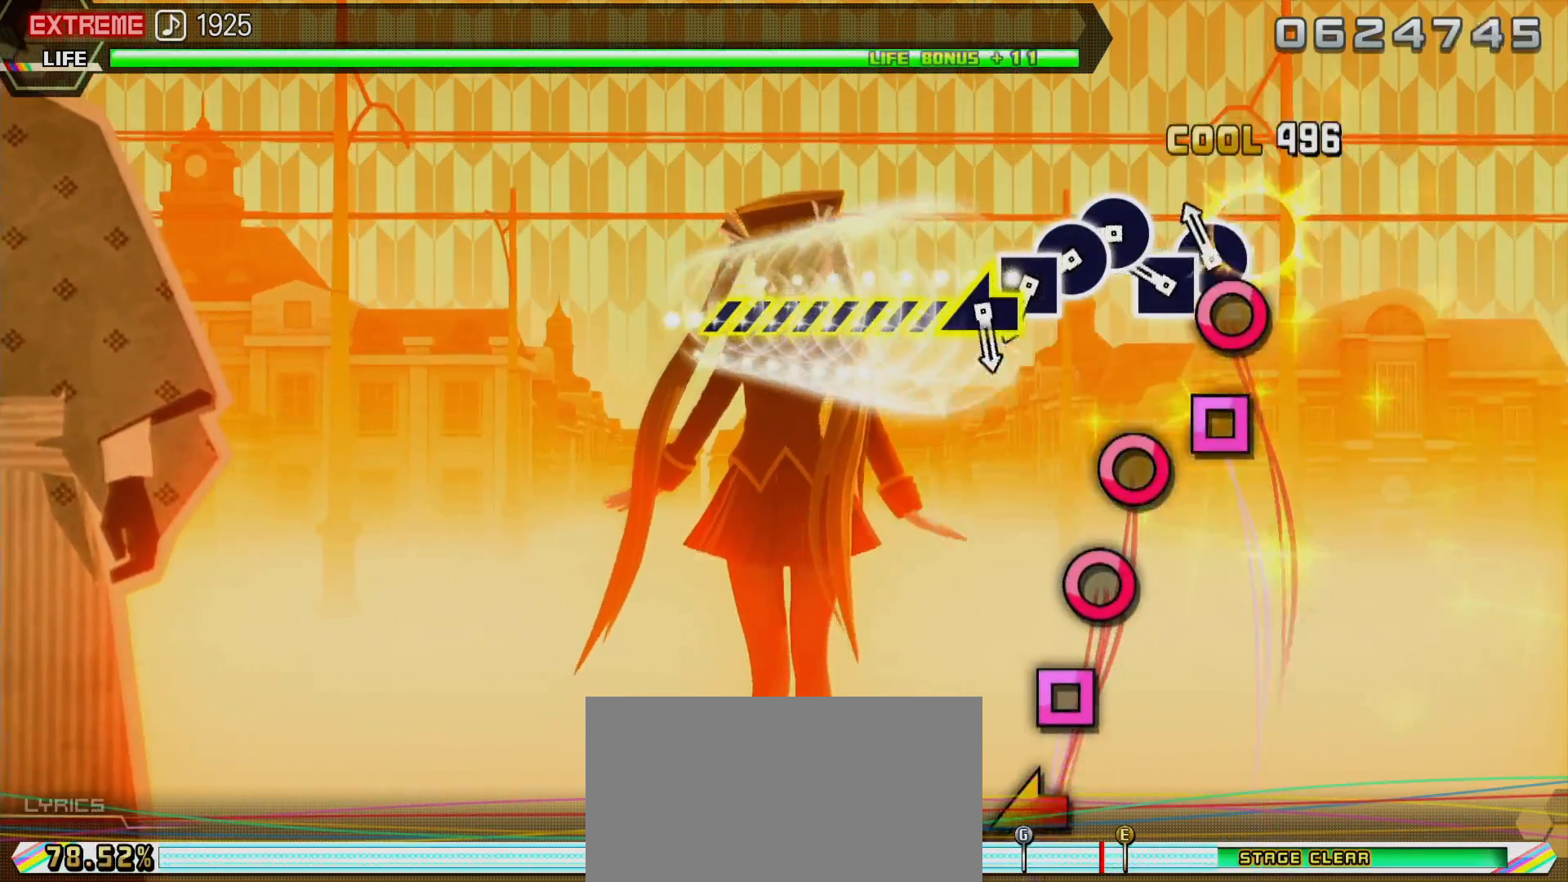
{"buttons": ["CIRCLE", "L2"], "left_stick": "center", "right_stick": "center", "events": [[50, "CIRCLE", "down"], [150, "CIRCLE", "up"], [217, "SQUARE", "down"], [283, "SQUARE", "up"], [367, "CIRCLE", "down"], [433, "CIRCLE", "up"], [500, "CIRCLE", "down"]]}
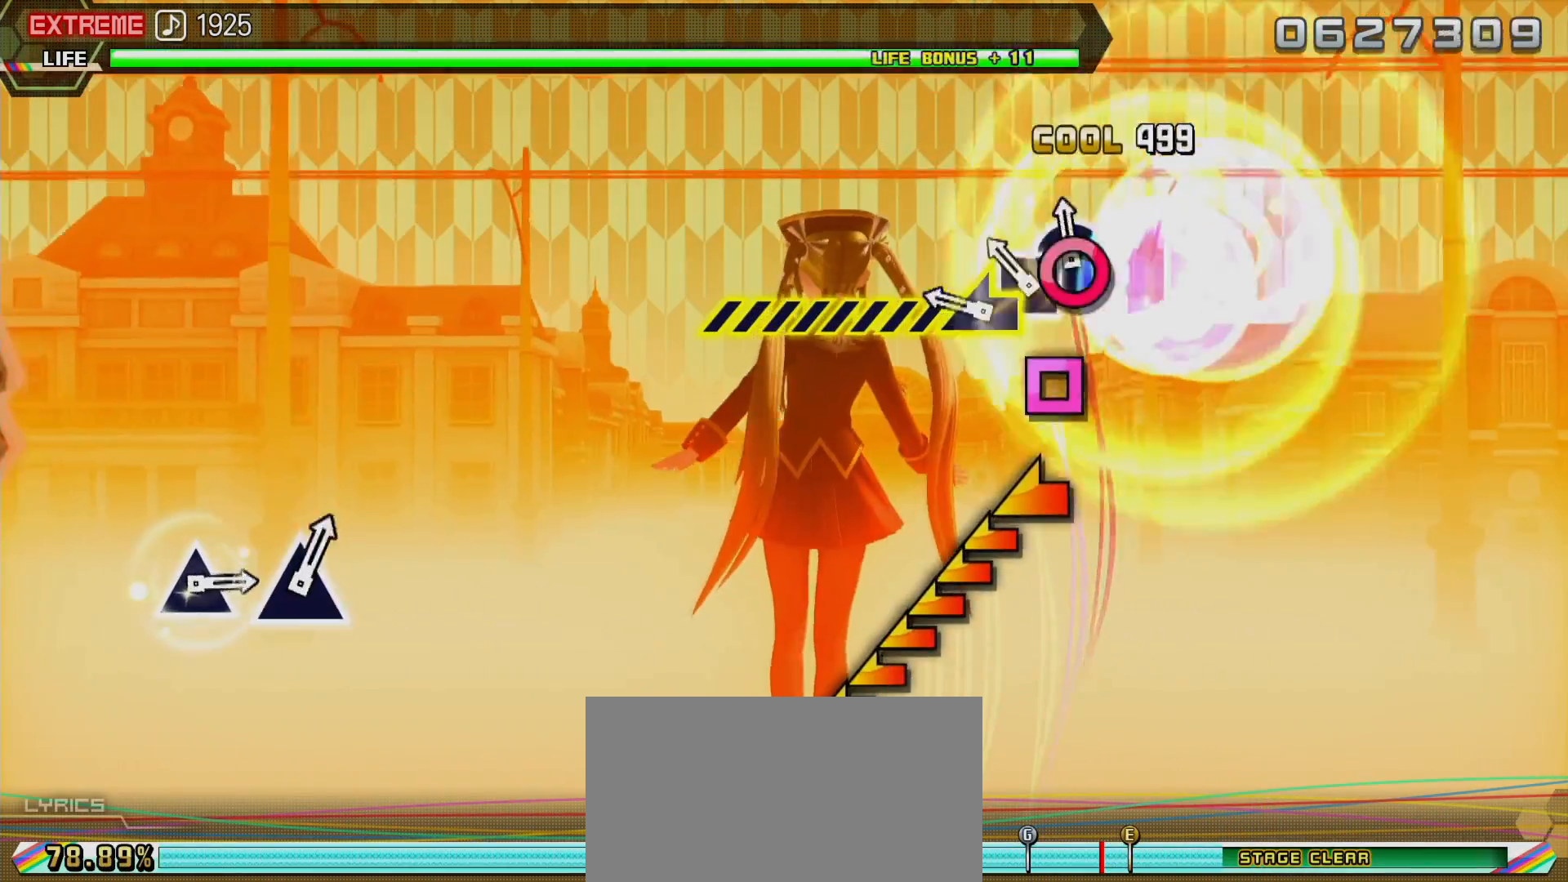
{"buttons": ["L2"], "left_stick": "left", "right_stick": "center", "events": [[67, "CIRCLE", "up"], [117, "SQUARE", "down"], [200, "SQUARE", "up"], [250, "left_stick", "left"]]}
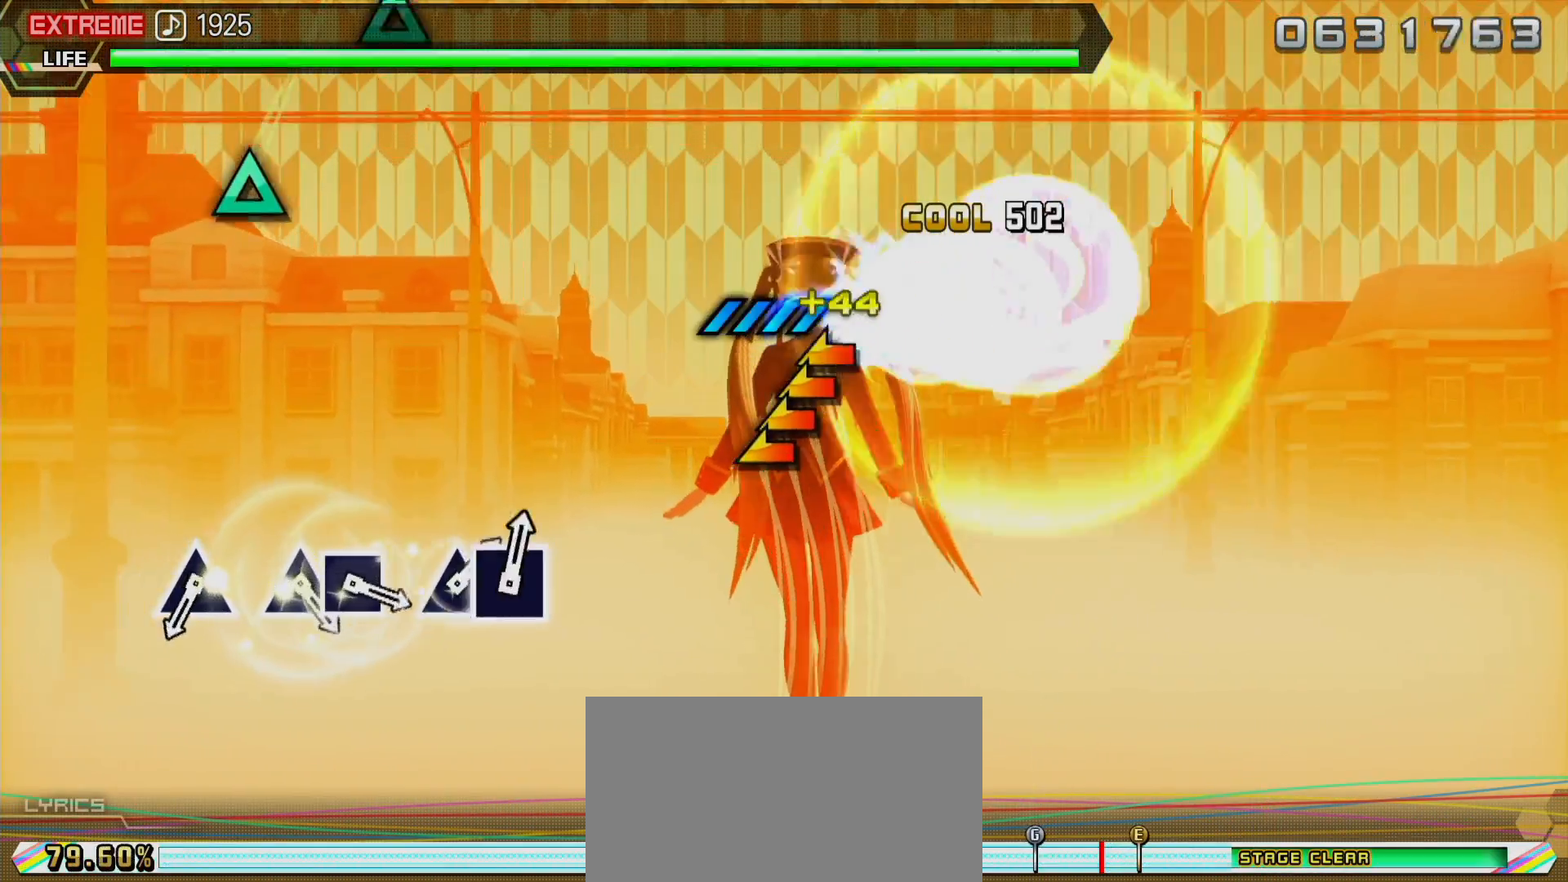
{"buttons": ["L2"], "left_stick": "center", "right_stick": "center", "events": [[300, "left_stick", "center"]]}
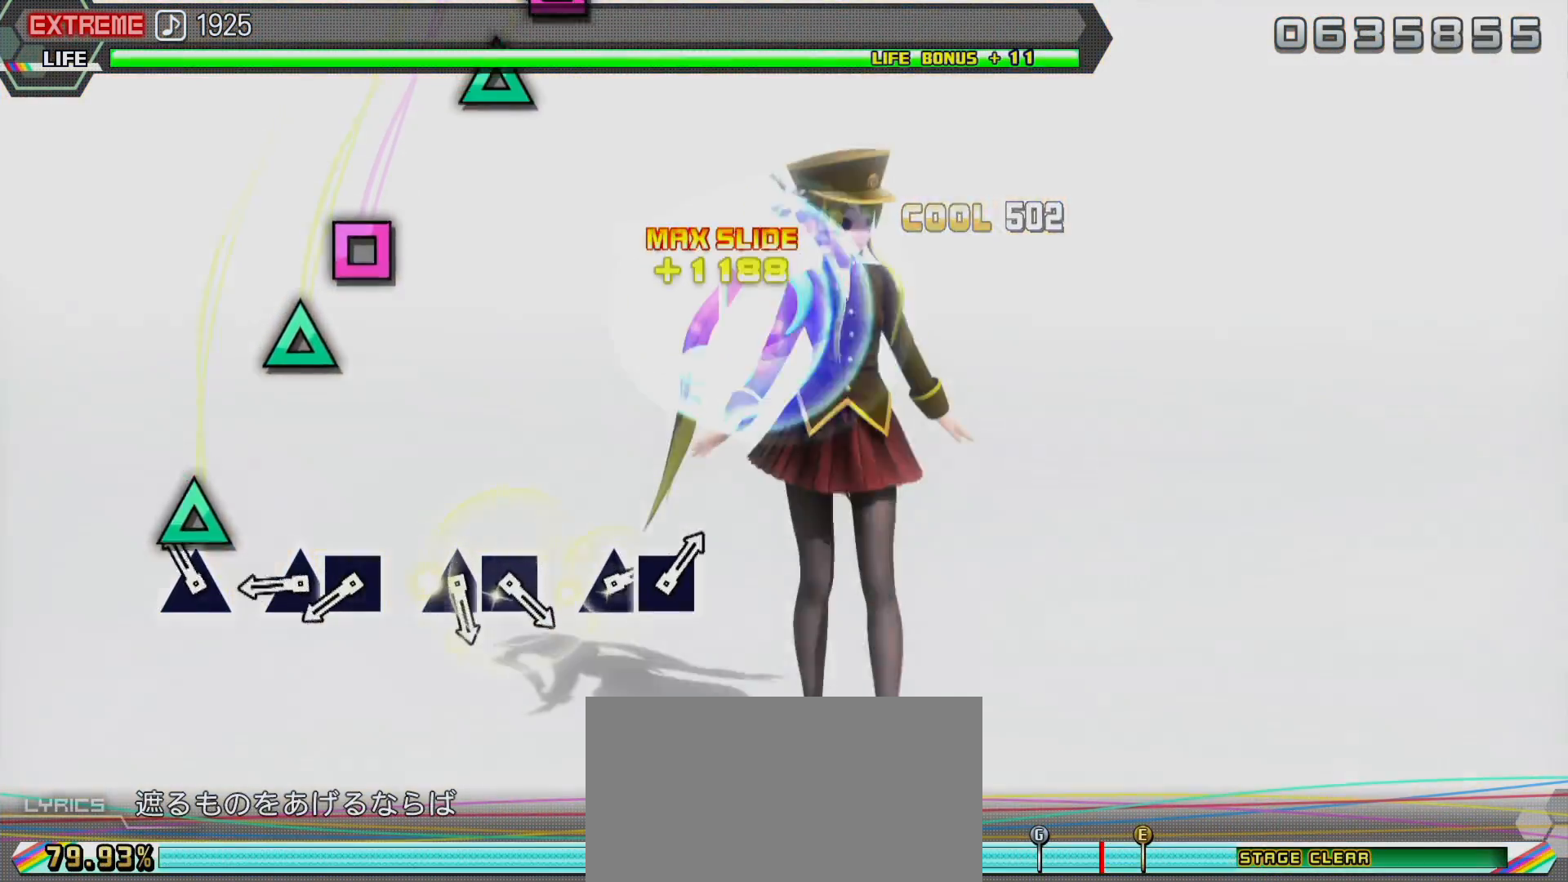
{"buttons": ["DPAD_LEFT"], "left_stick": "center", "right_stick": "center", "events": [[83, "TRIANGLE", "down"], [233, "TRIANGLE", "up"], [350, "L2", "up"], [350, "TRIANGLE", "down"], [483, "DPAD_LEFT", "down"], [483, "TRIANGLE", "up"]]}
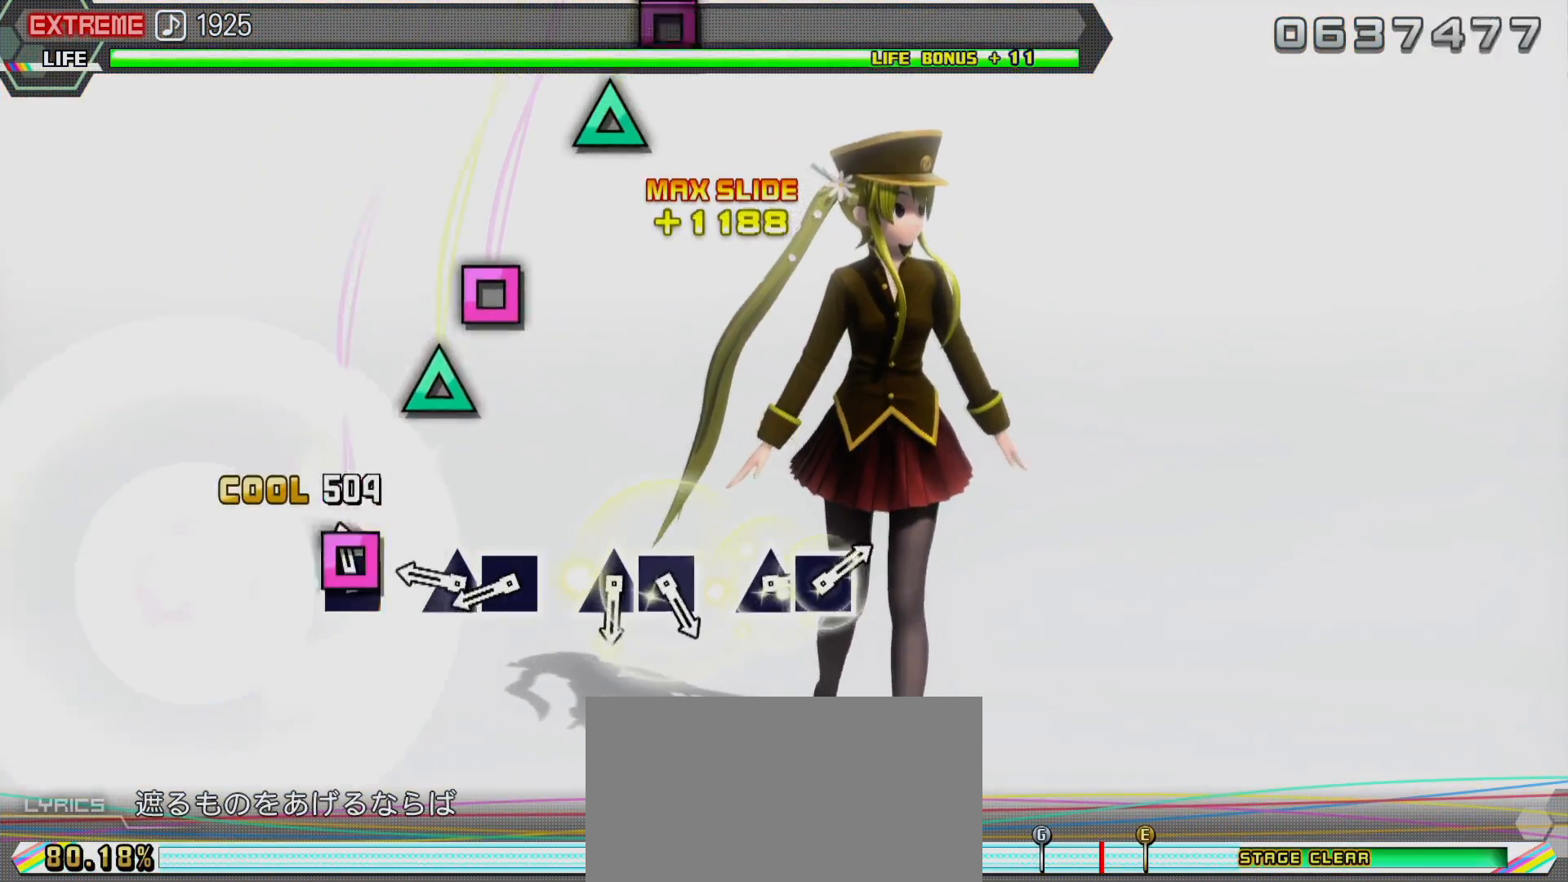
{"buttons": ["DPAD_LEFT"], "left_stick": "center", "right_stick": "center", "events": [[233, "DPAD_LEFT", "up"], [283, "TRIANGLE", "down"], [417, "DPAD_LEFT", "down"], [417, "TRIANGLE", "up"]]}
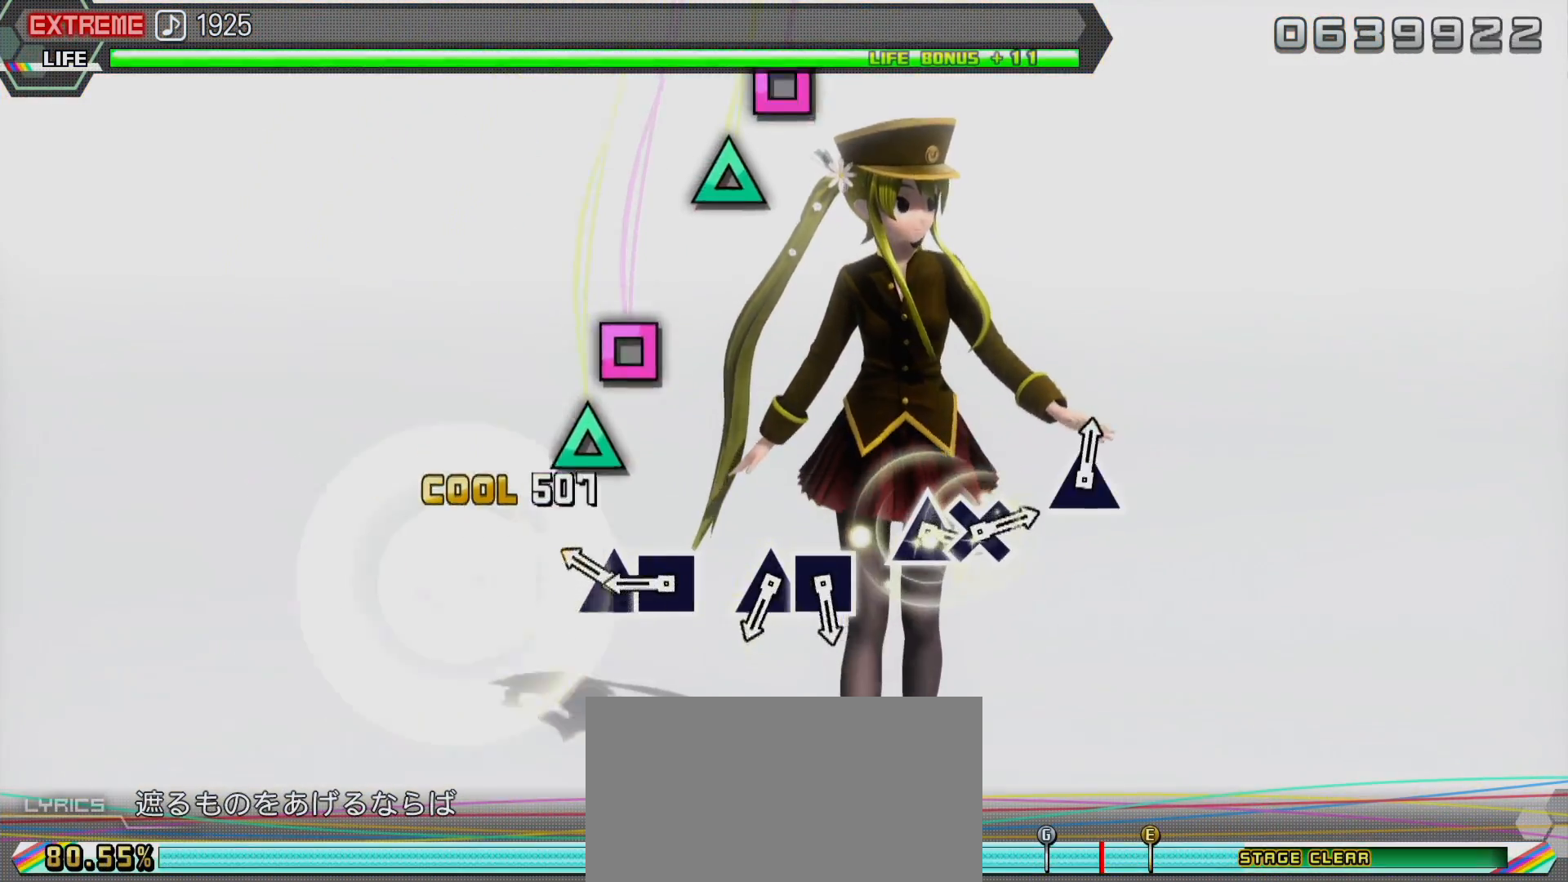
{"buttons": ["DPAD_LEFT"], "left_stick": "center", "right_stick": "center", "events": [[167, "DPAD_LEFT", "up"], [167, "TRIANGLE", "down"], [317, "DPAD_LEFT", "down"], [333, "TRIANGLE", "up"]]}
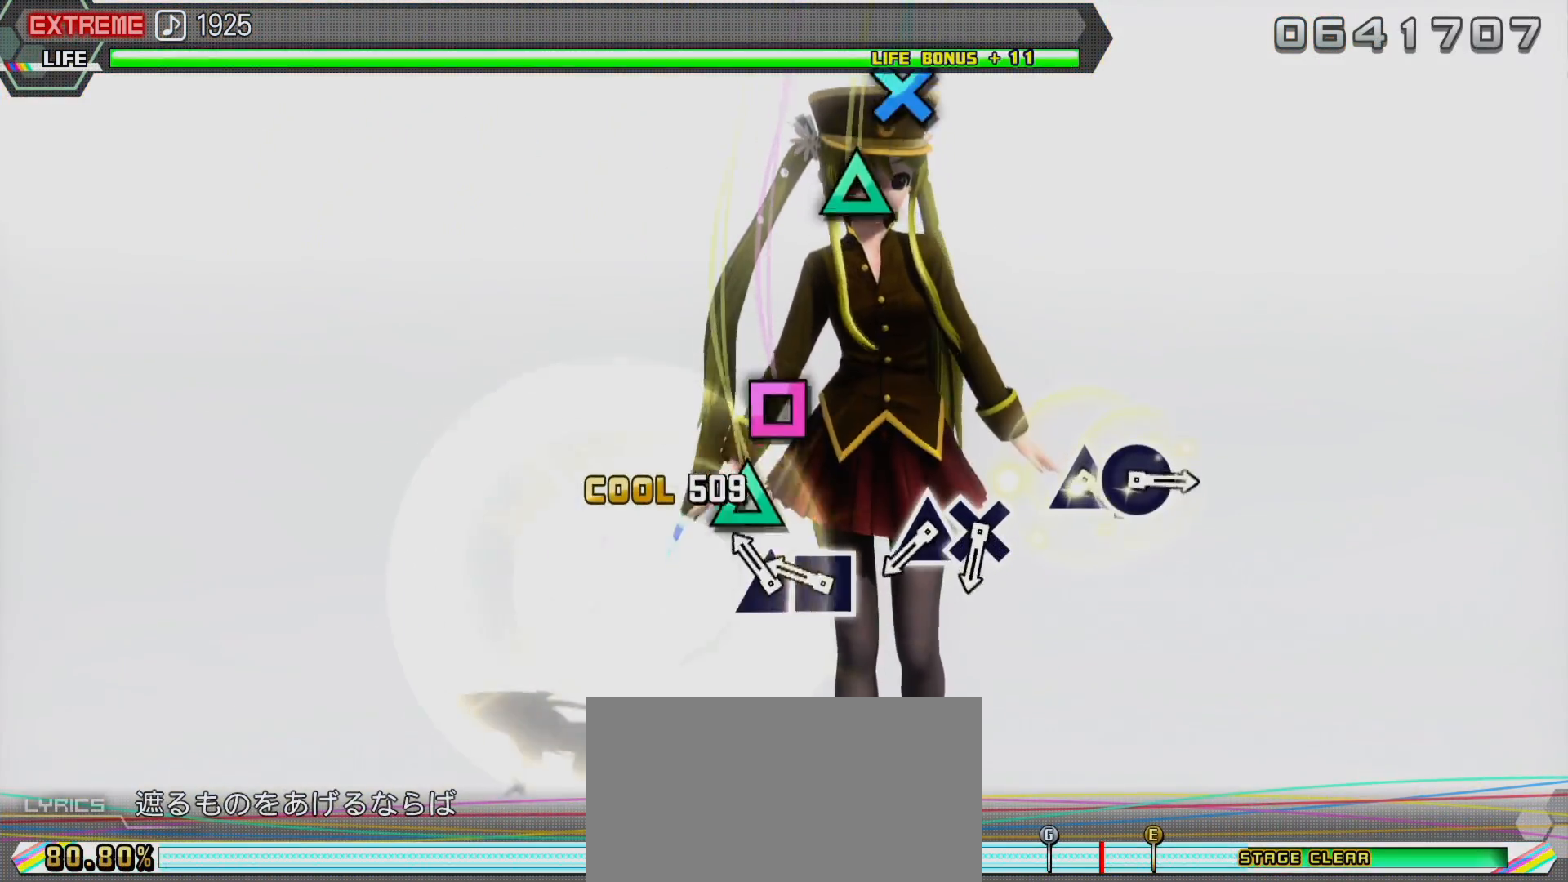
{"buttons": ["TRIANGLE"], "left_stick": "center", "right_stick": "center", "events": [[67, "DPAD_LEFT", "up"], [83, "TRIANGLE", "down"], [233, "DPAD_LEFT", "down"], [267, "TRIANGLE", "up"], [483, "DPAD_LEFT", "up"], [500, "TRIANGLE", "down"]]}
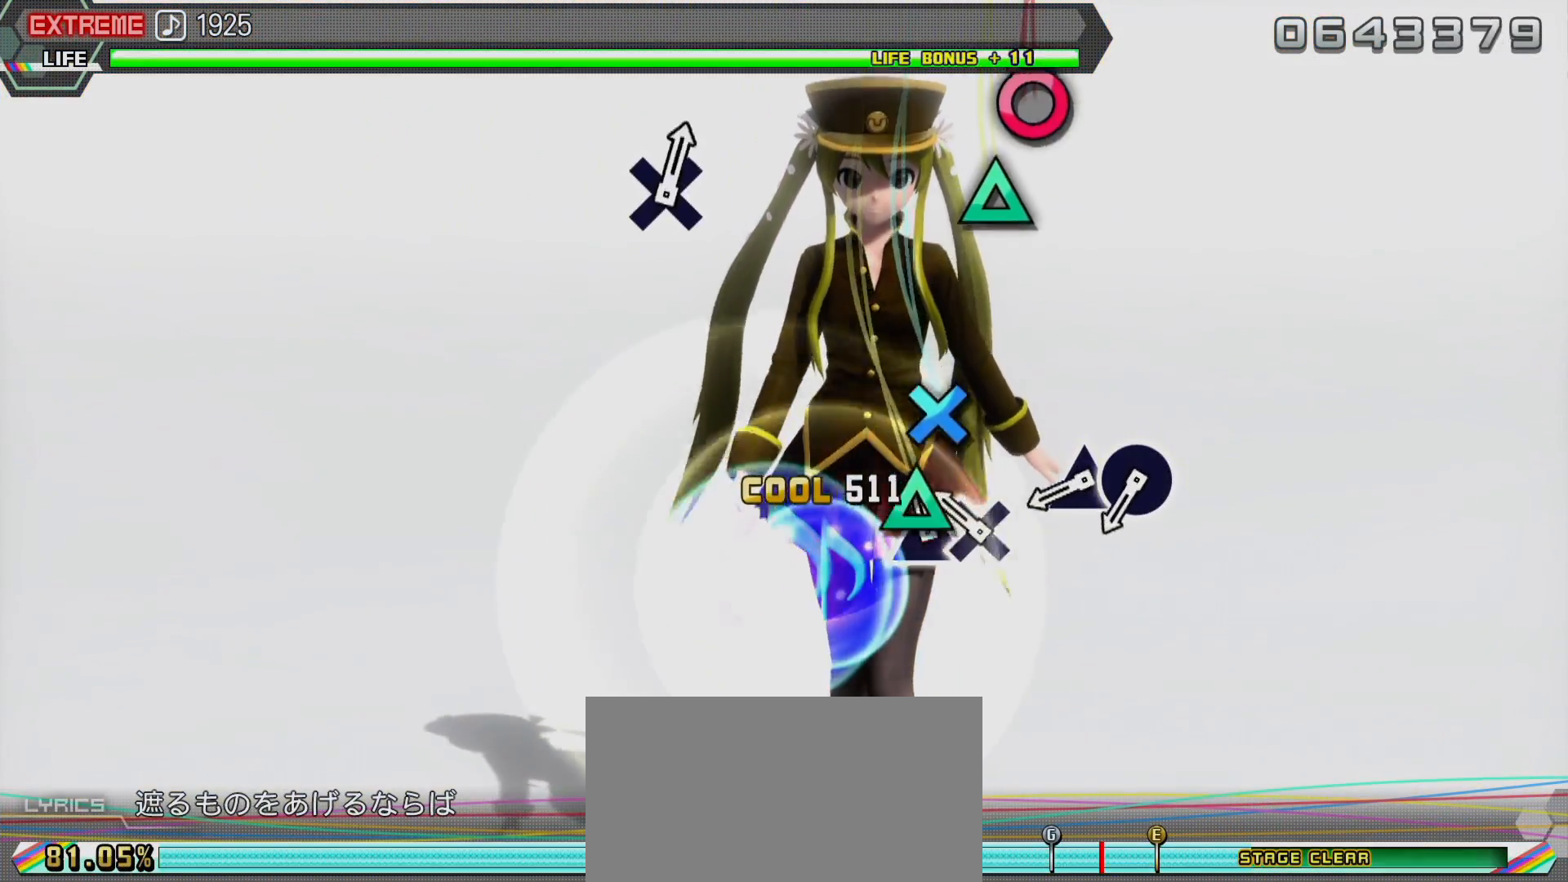
{"buttons": ["TRIANGLE"], "left_stick": "center", "right_stick": "center", "events": [[133, "DPAD_DOWN", "down"], [150, "TRIANGLE", "up"], [383, "DPAD_DOWN", "up"], [400, "TRIANGLE", "down"]]}
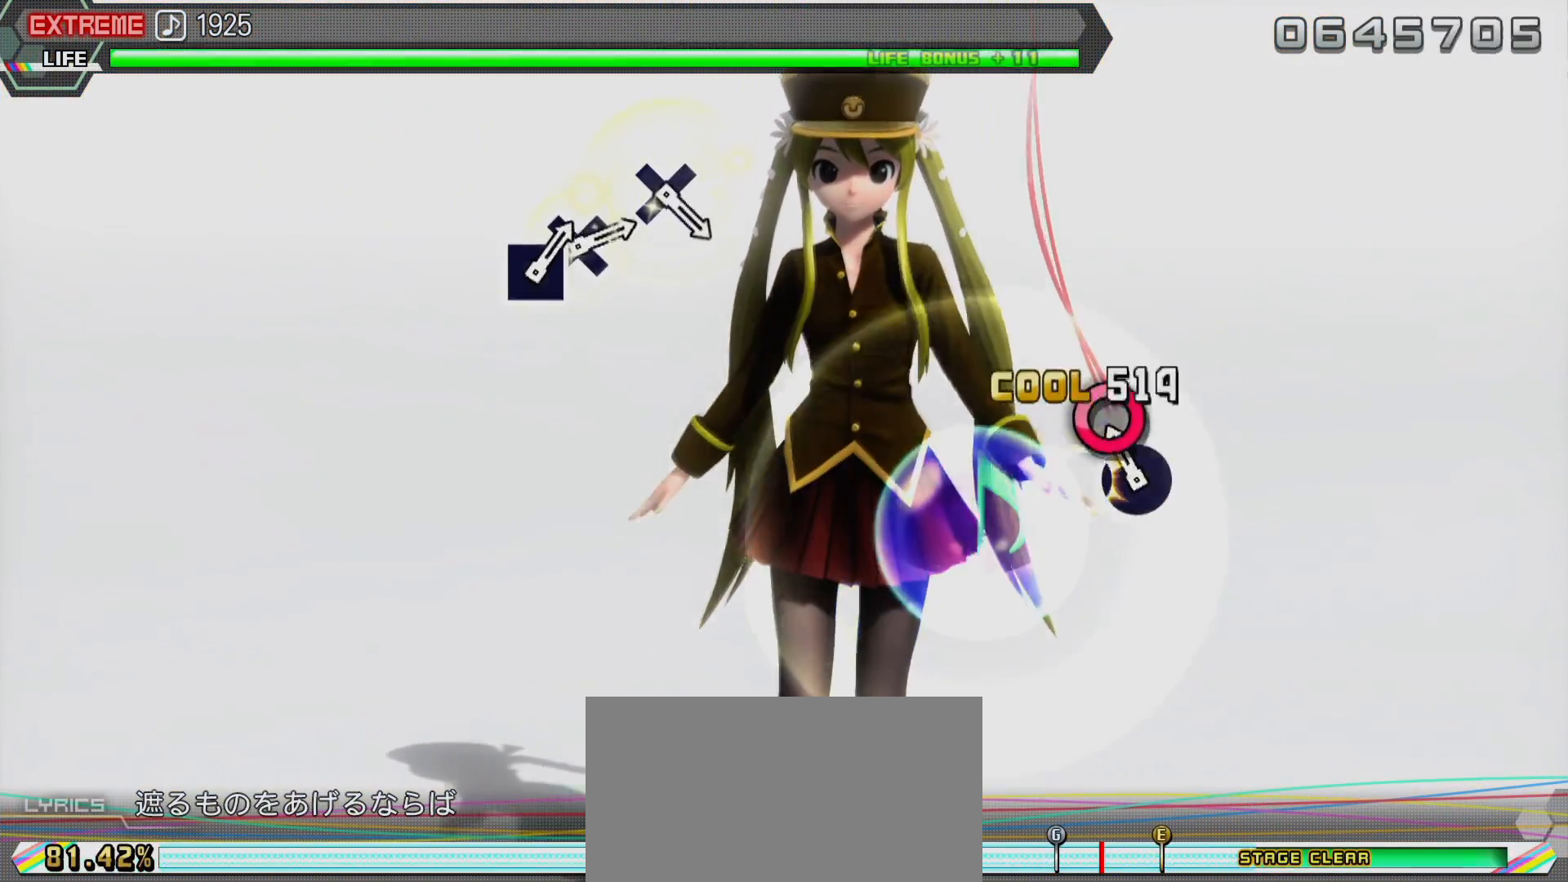
{"buttons": [], "left_stick": "center", "right_stick": "center", "events": [[117, "TRIANGLE", "up"], [133, "DPAD_RIGHT", "down"], [267, "DPAD_RIGHT", "up"]]}
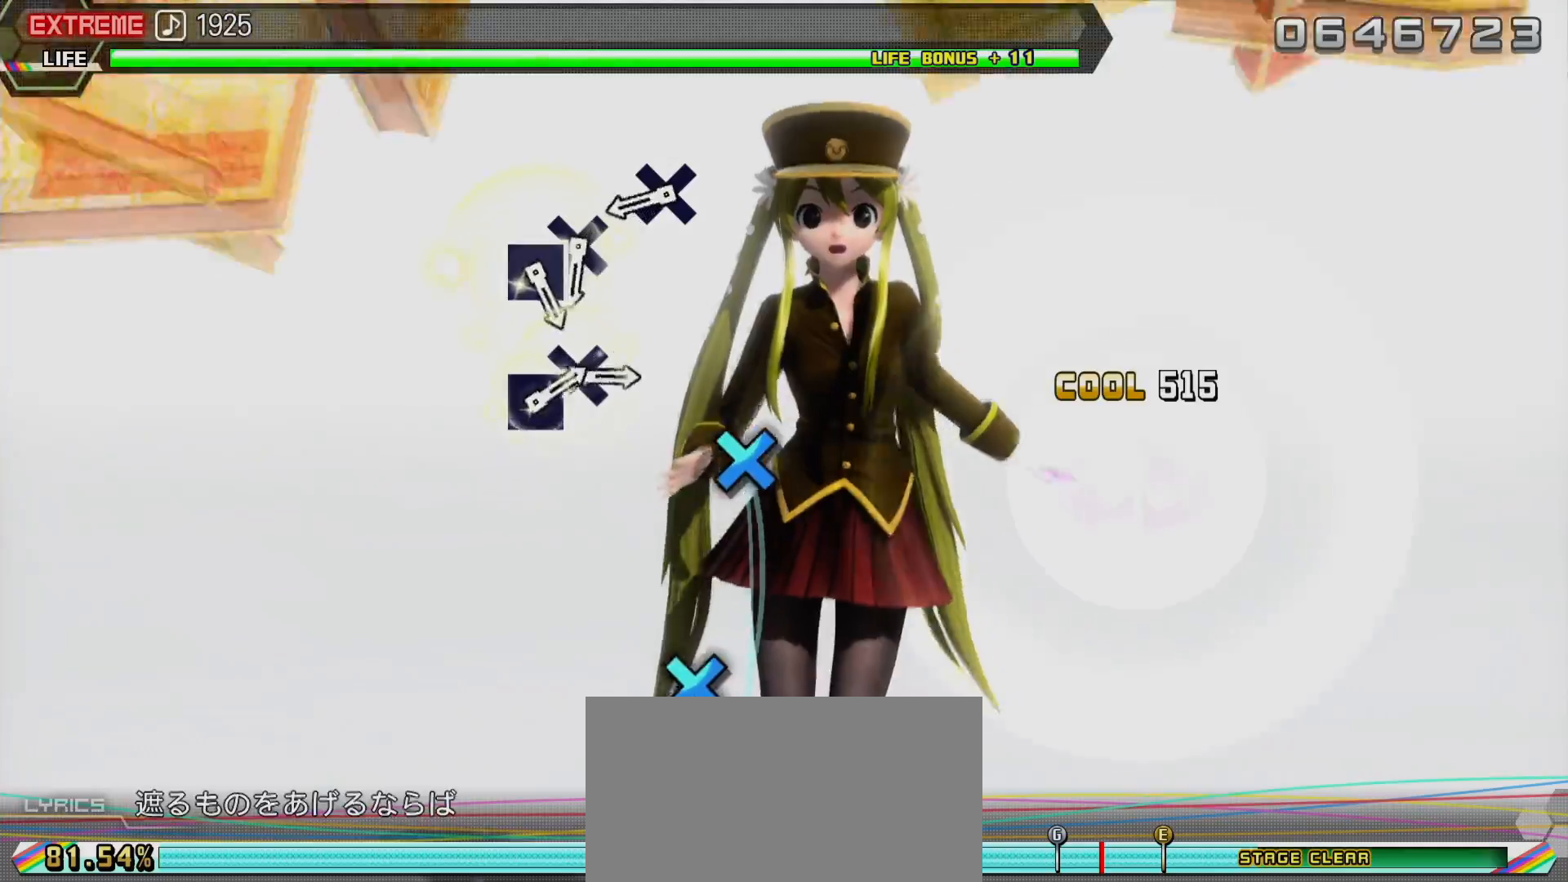
{"buttons": ["CROSS"], "left_stick": "center", "right_stick": "center", "events": [[383, "CROSS", "down"]]}
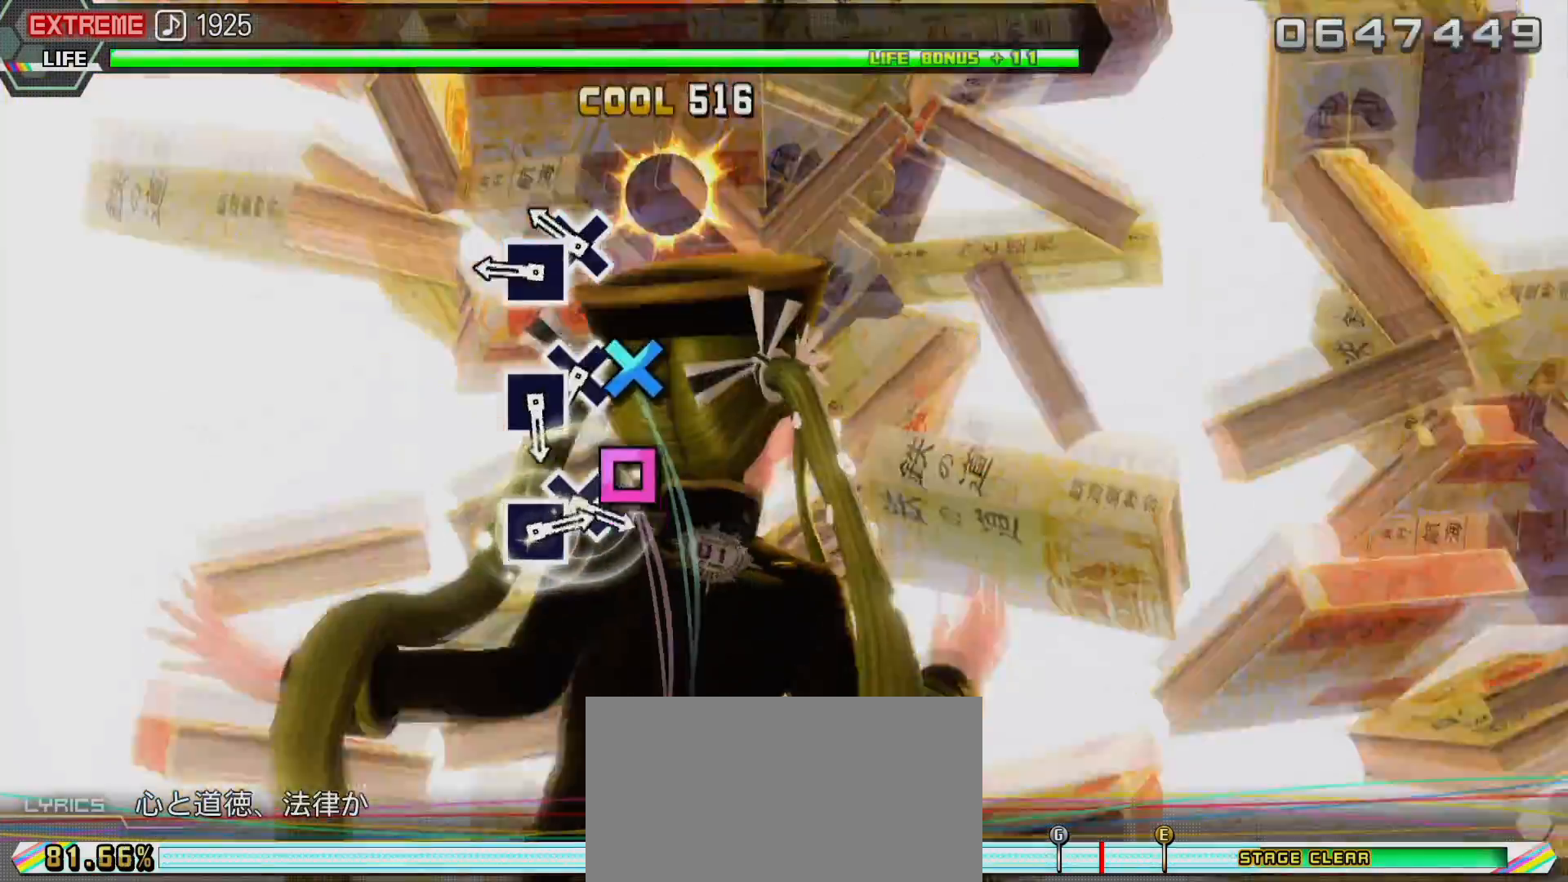
{"buttons": ["DPAD_LEFT"], "left_stick": "center", "right_stick": "center", "events": [[50, "CROSS", "up"], [183, "CROSS", "down"], [317, "DPAD_LEFT", "down"], [333, "CROSS", "up"]]}
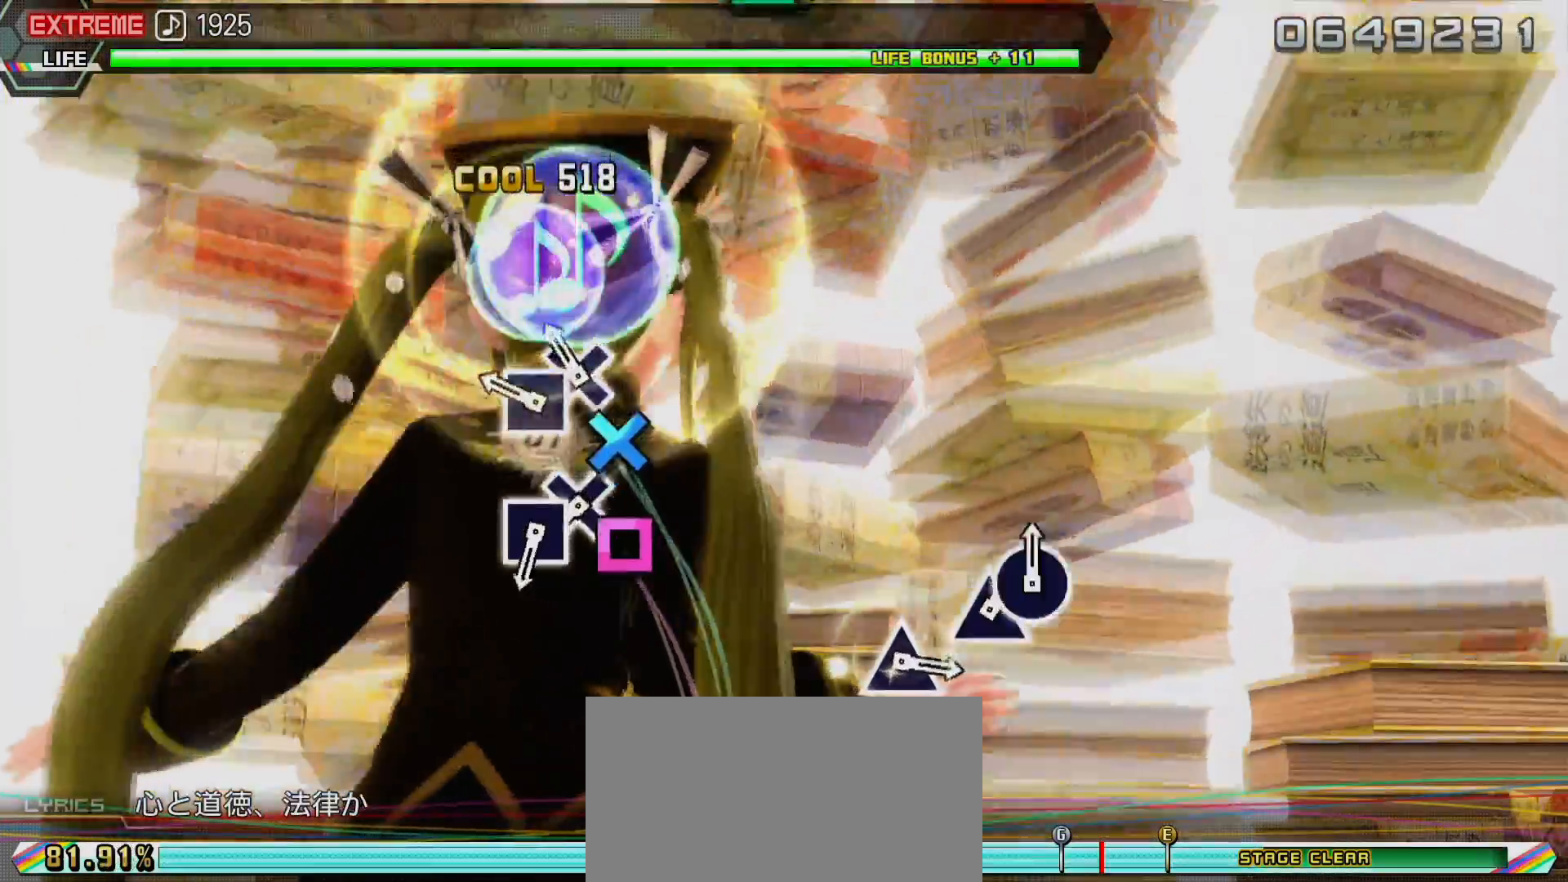
{"buttons": ["CROSS"], "left_stick": "center", "right_stick": "center", "events": [[83, "DPAD_LEFT", "up"], [100, "CROSS", "down"], [217, "DPAD_LEFT", "down"], [233, "CROSS", "up"], [500, "CROSS", "down"], [500, "DPAD_LEFT", "up"]]}
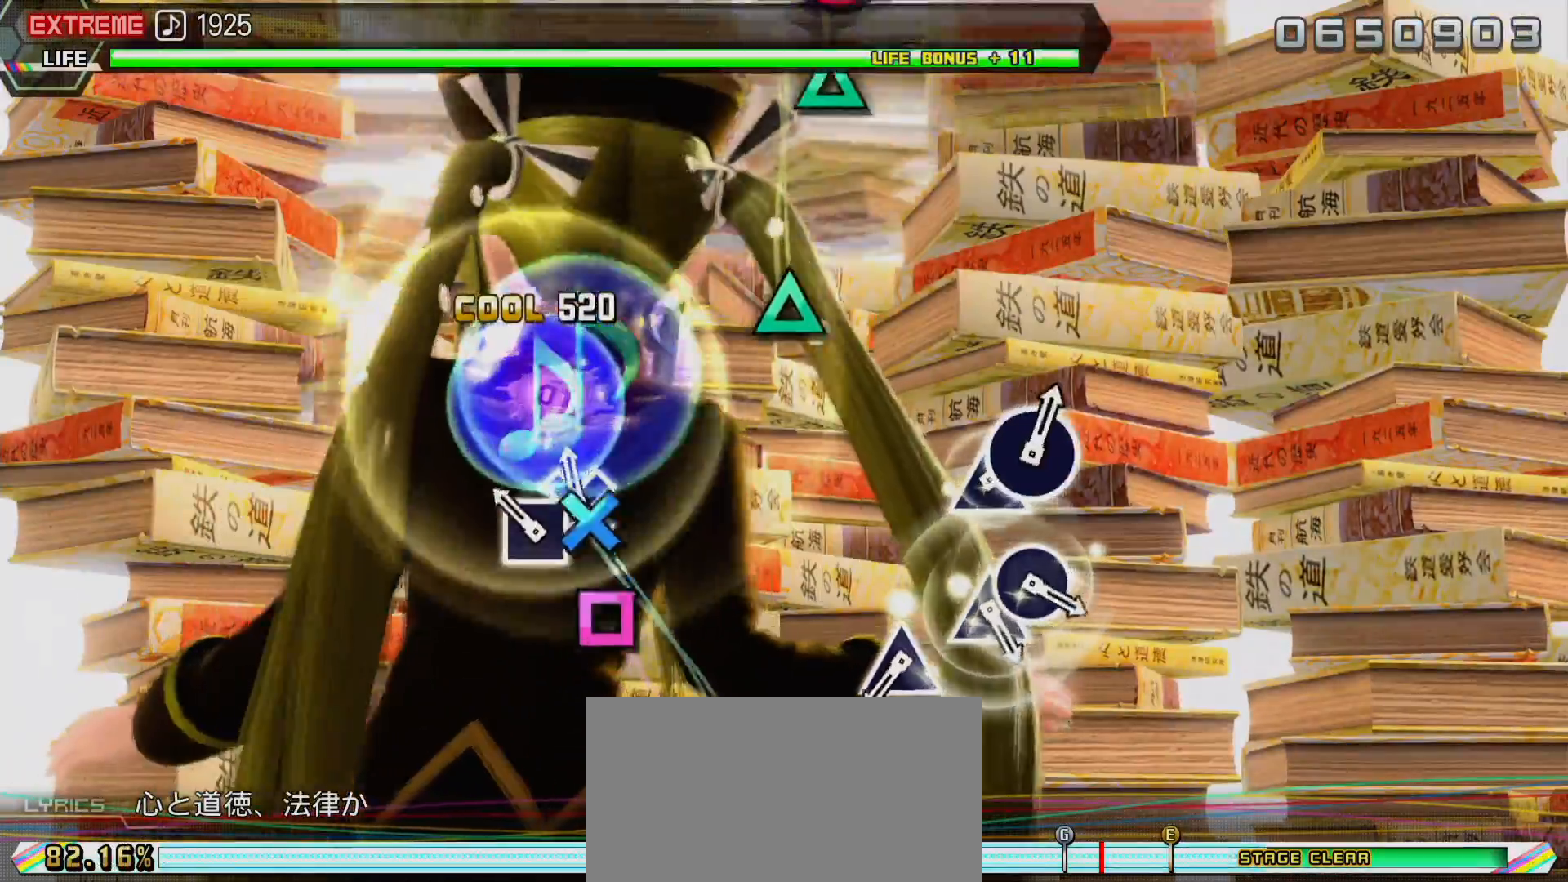
{"buttons": [], "left_stick": "center", "right_stick": "center", "events": [[133, "DPAD_LEFT", "down"], [150, "CROSS", "up"], [283, "DPAD_LEFT", "up"]]}
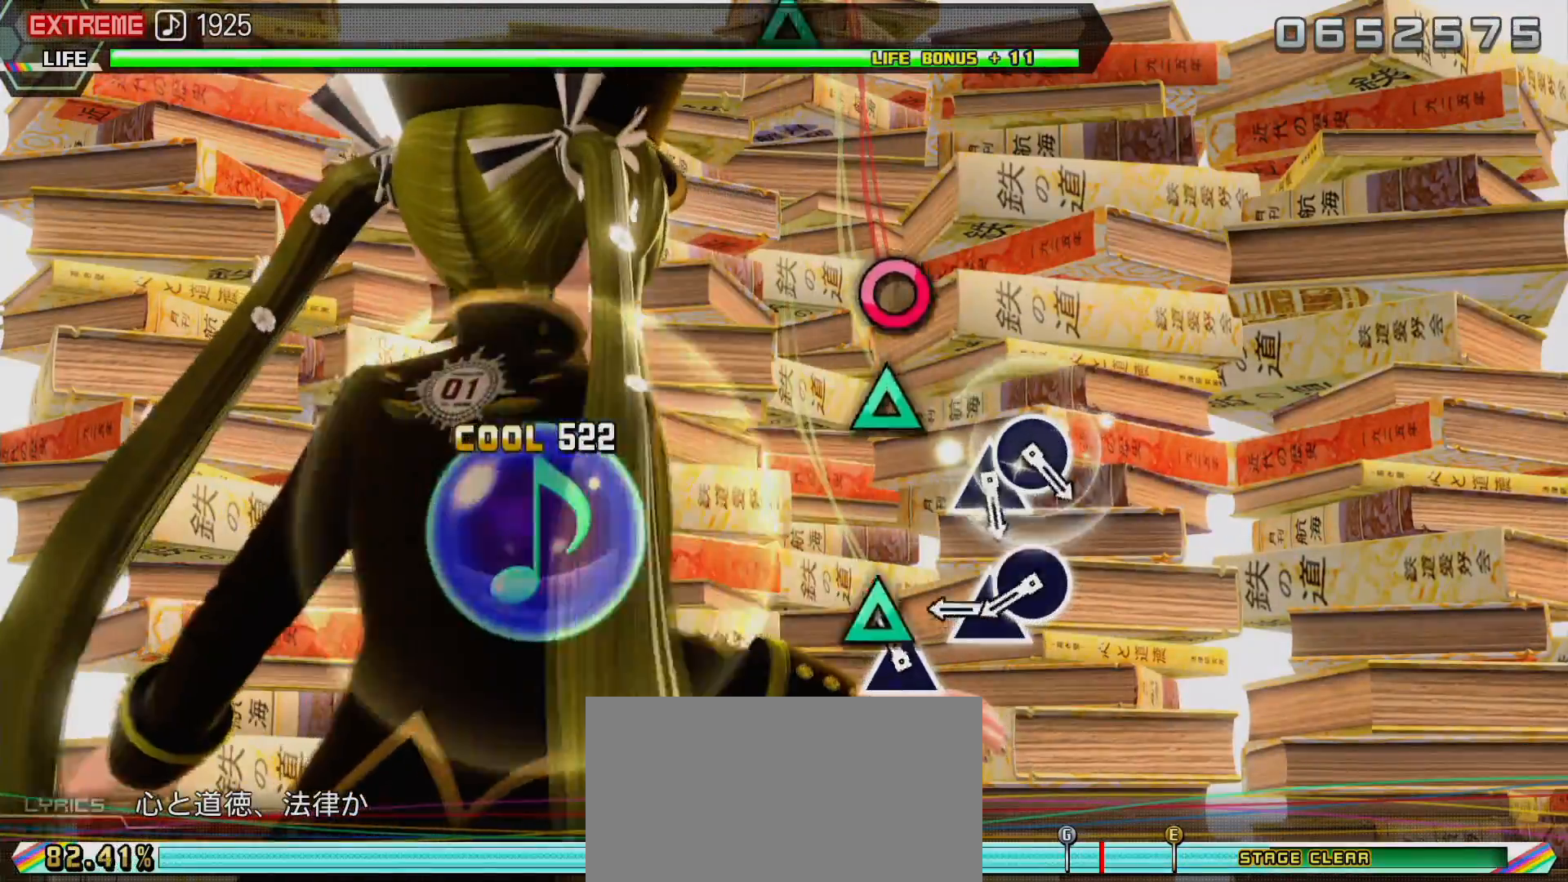
{"buttons": ["DPAD_RIGHT"], "left_stick": "center", "right_stick": "center", "events": [[67, "TRIANGLE", "down"], [200, "TRIANGLE", "up"], [333, "TRIANGLE", "down"], [467, "DPAD_RIGHT", "down"], [467, "TRIANGLE", "up"]]}
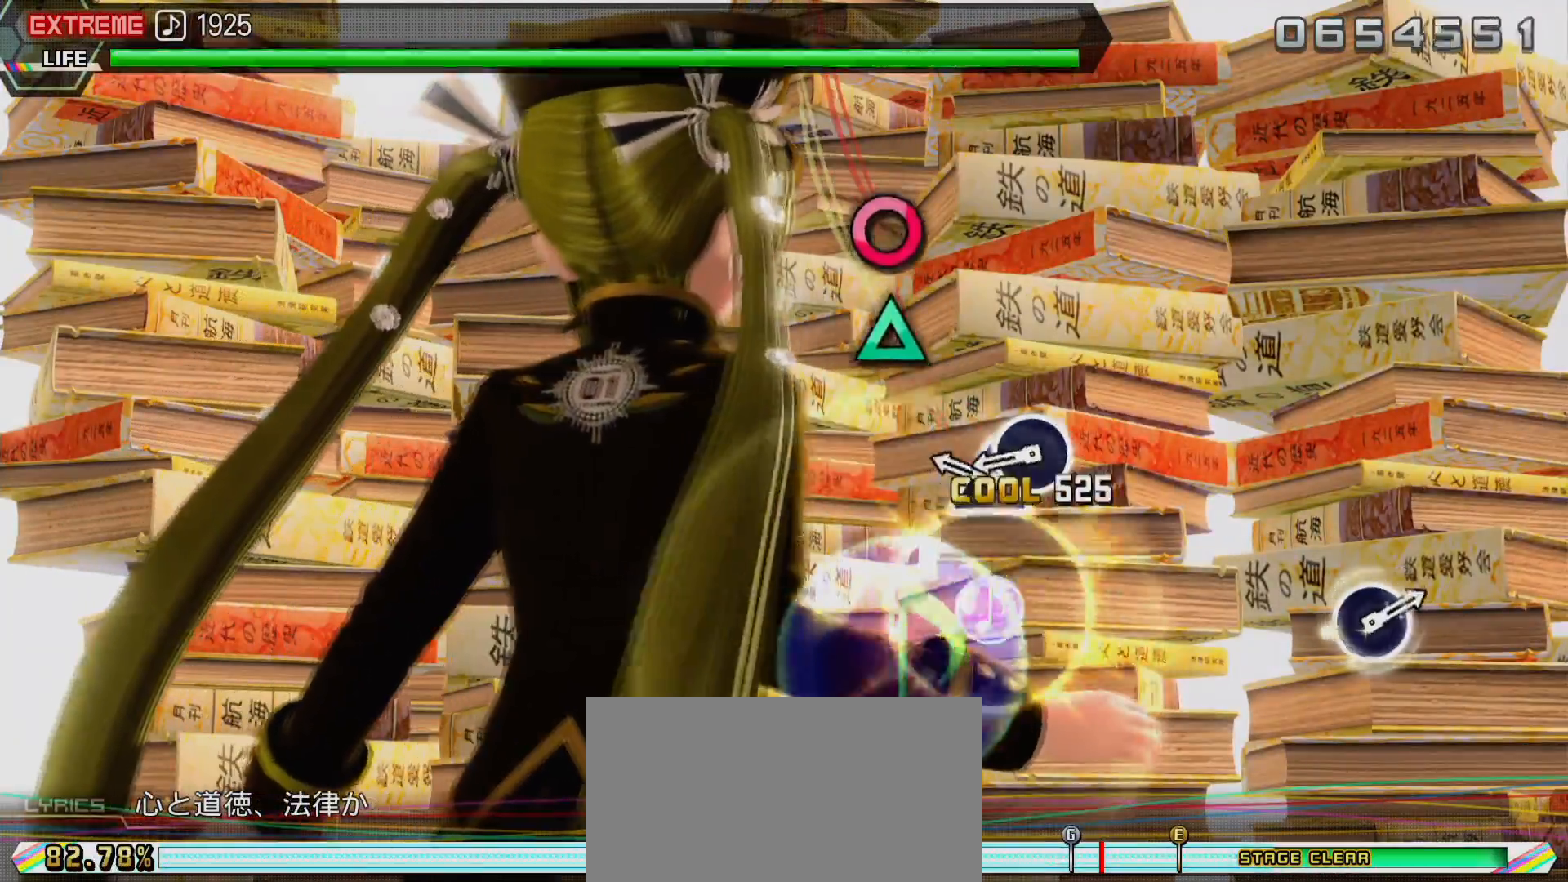
{"buttons": ["DPAD_RIGHT"], "left_stick": "center", "right_stick": "center", "events": [[250, "TRIANGLE", "down"], [283, "DPAD_RIGHT", "up"], [383, "DPAD_RIGHT", "down"], [417, "TRIANGLE", "up"]]}
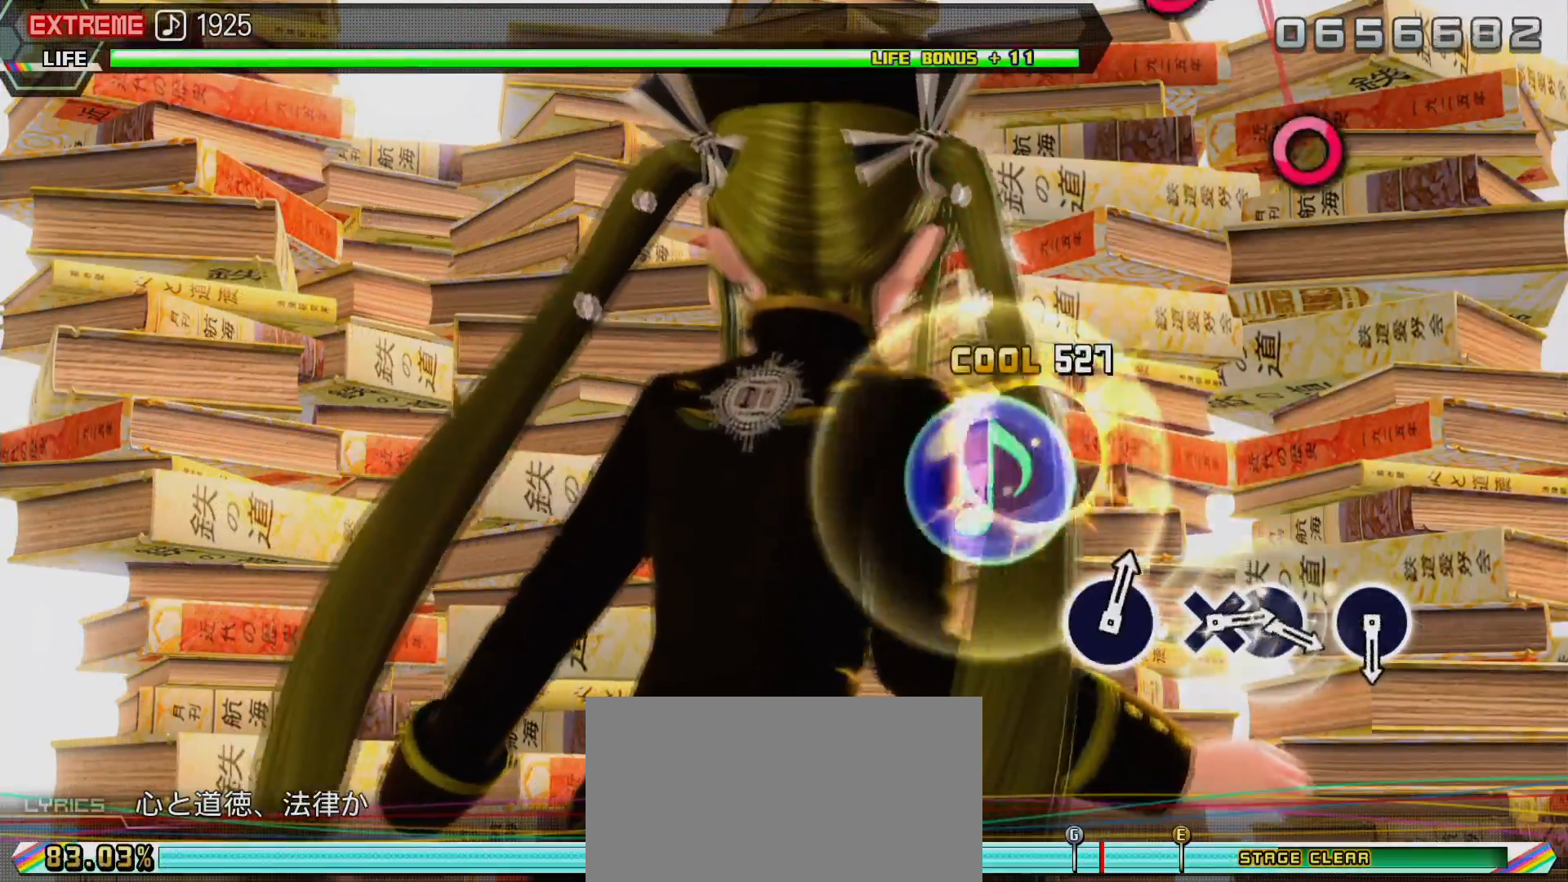
{"buttons": [], "left_stick": "center", "right_stick": "center", "events": [[17, "DPAD_RIGHT", "up"]]}